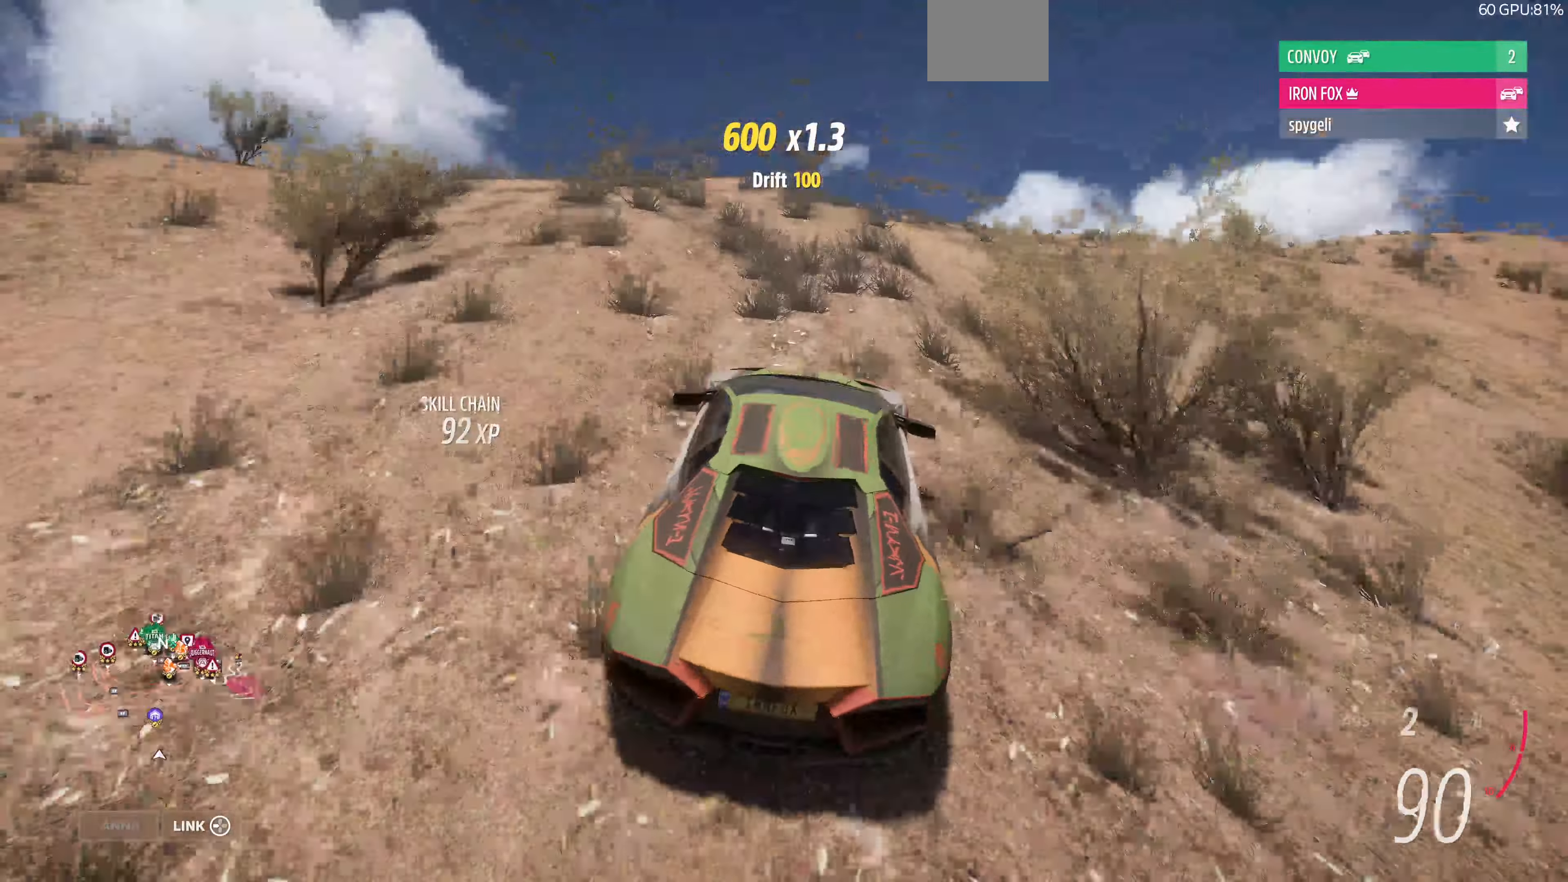
Gameplay with a controller (PlayStation layout); each line is a JSON object with the inputs held at the frame after it. "events" lists button and stick changes between this image and that frame as [ms after this image, input, new state], when the widget could be followed in between.
{"buttons": ["R2"], "left_stick": "center", "right_stick": "center", "events": []}
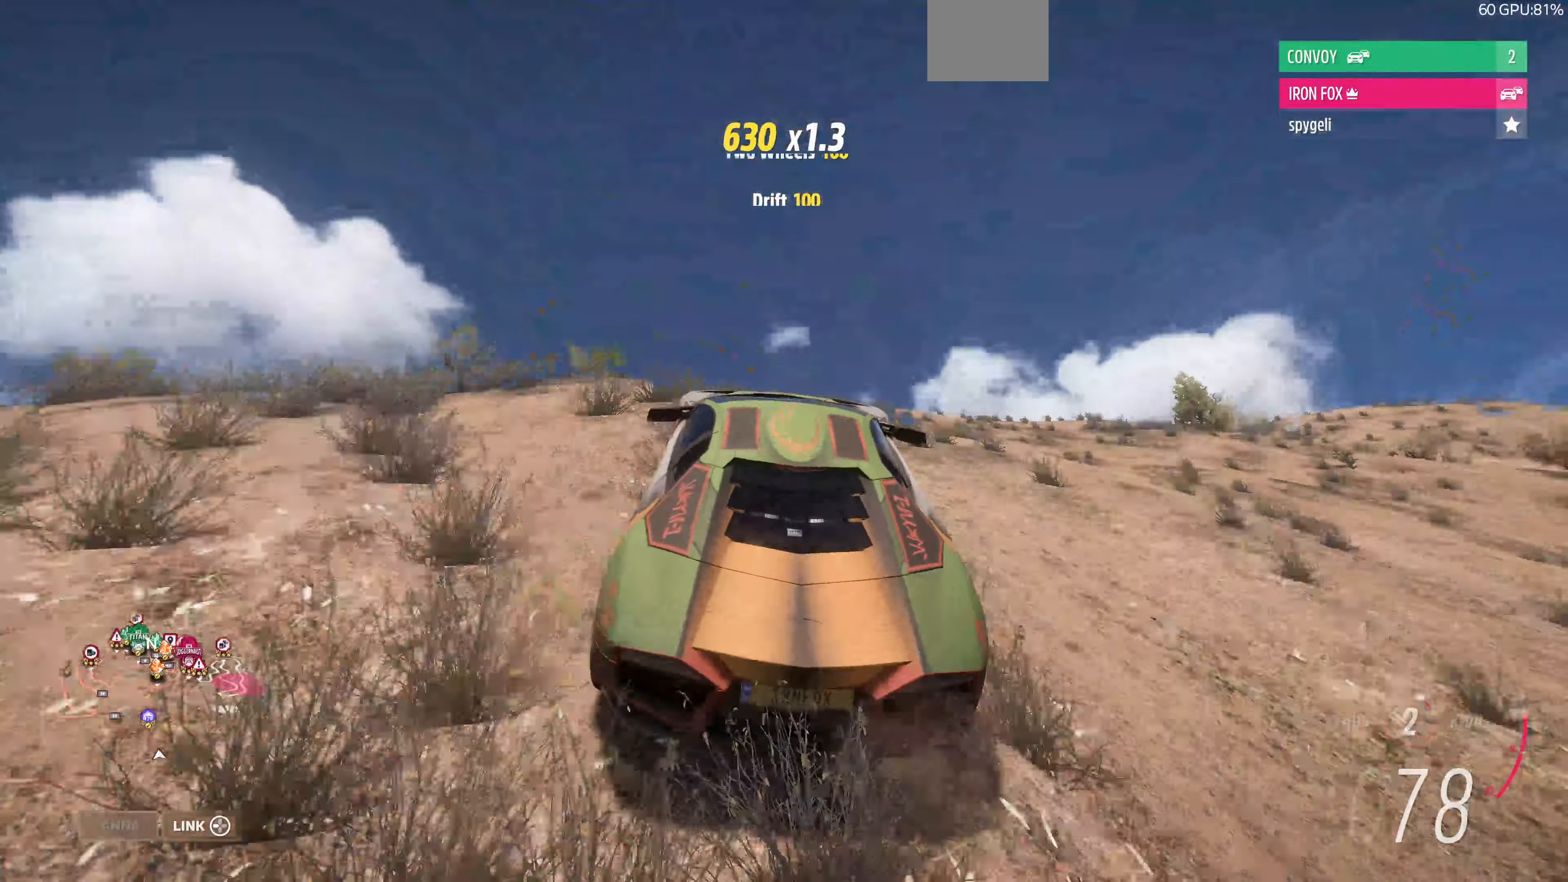
{"buttons": ["R2"], "left_stick": "right", "right_stick": "center", "events": [[267, "left_stick", "right"]]}
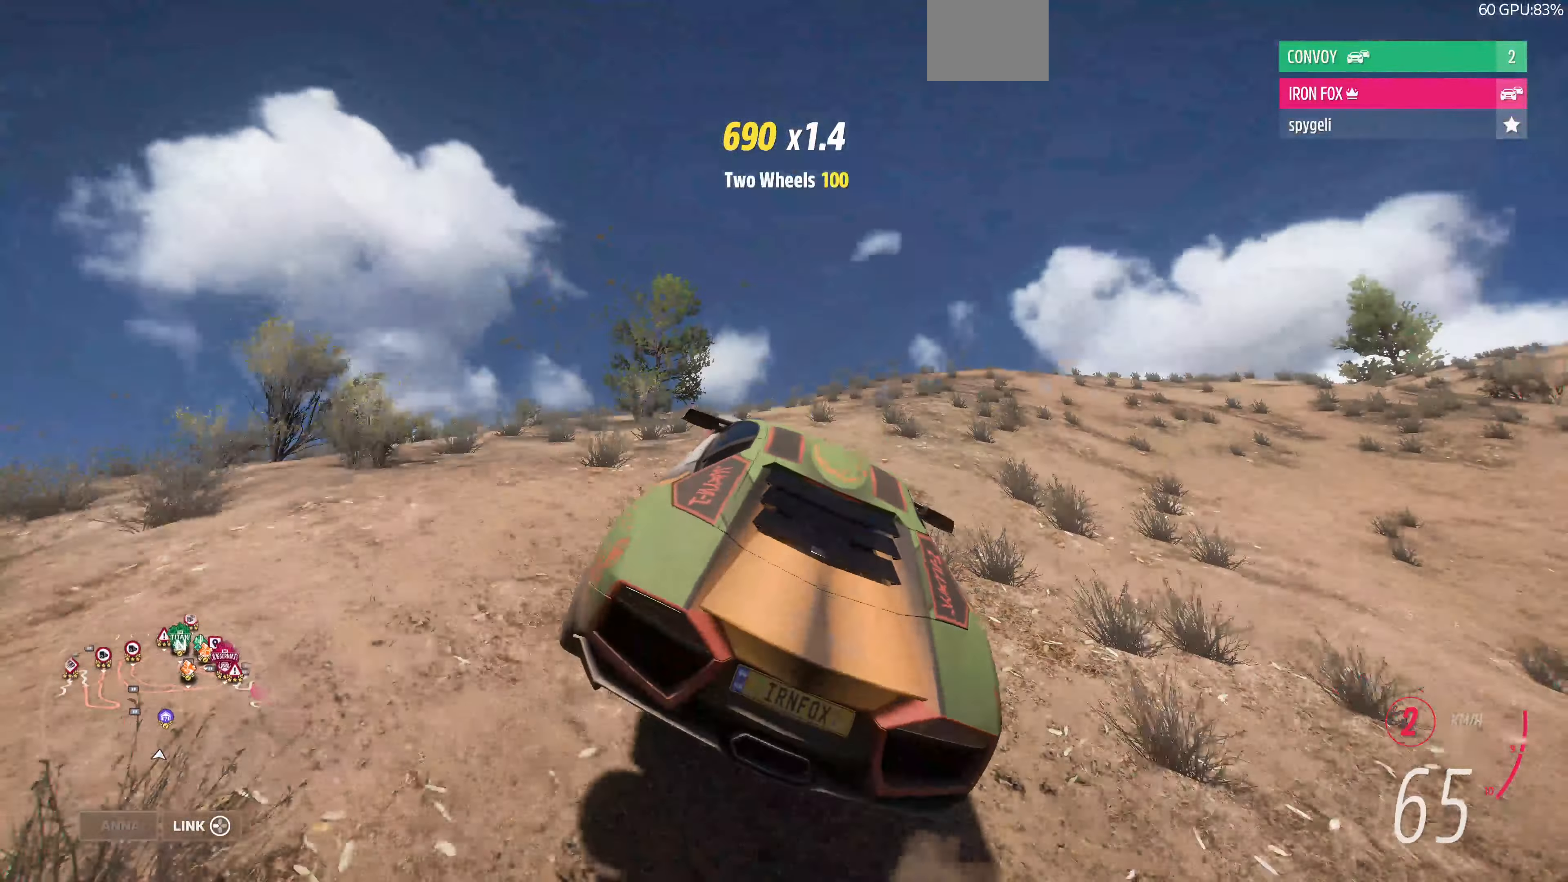
{"buttons": ["R2"], "left_stick": "right", "right_stick": "center", "events": []}
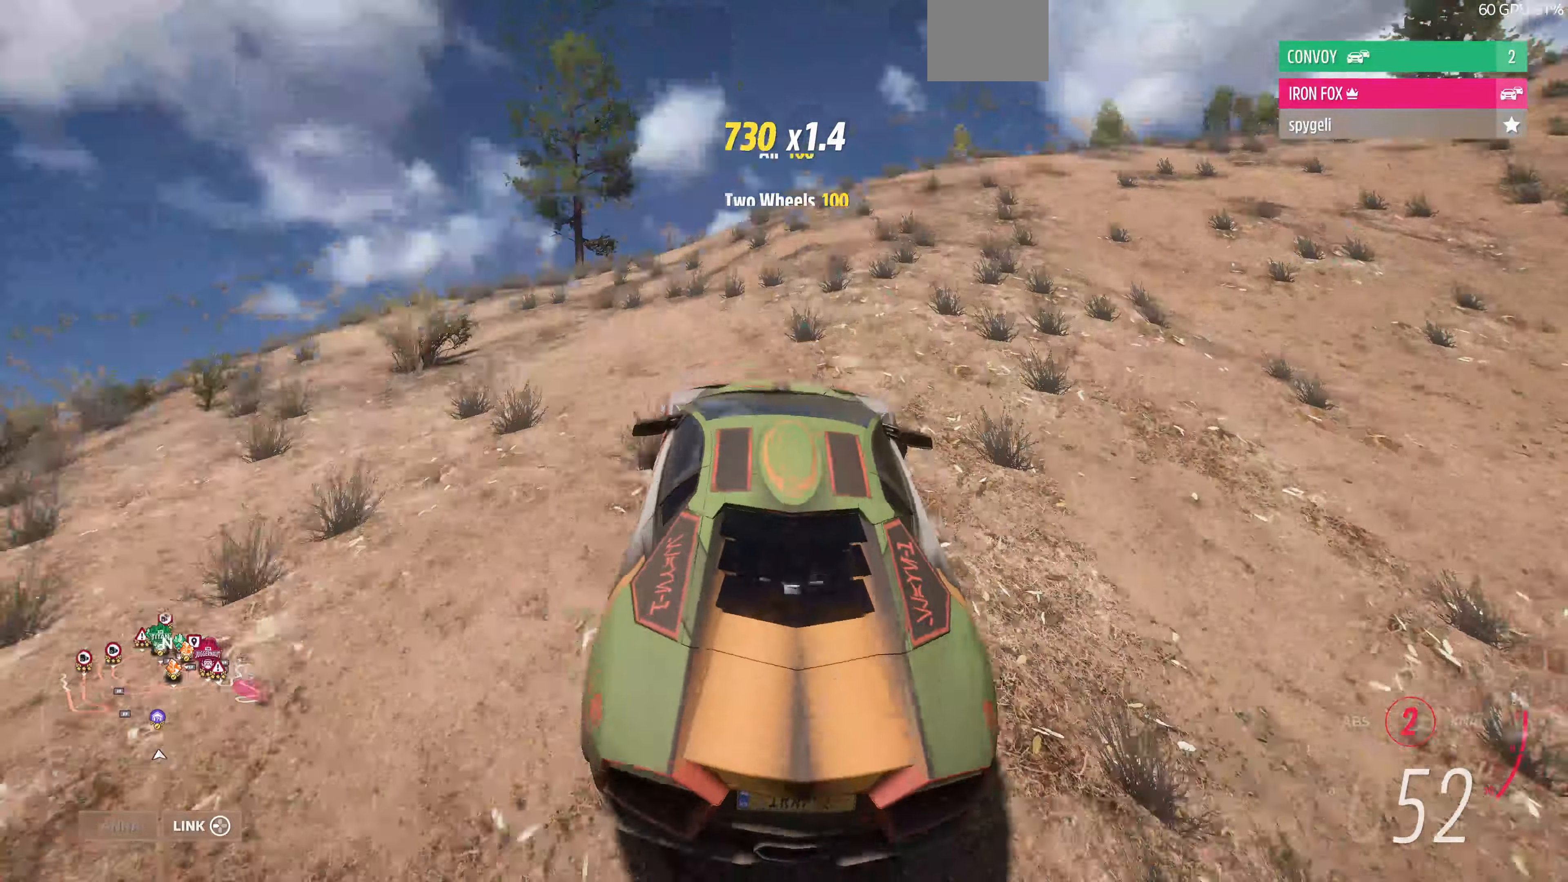
{"buttons": ["R2"], "left_stick": "right", "right_stick": "center", "events": [[133, "left_stick", "center"], [466, "left_stick", "right"]]}
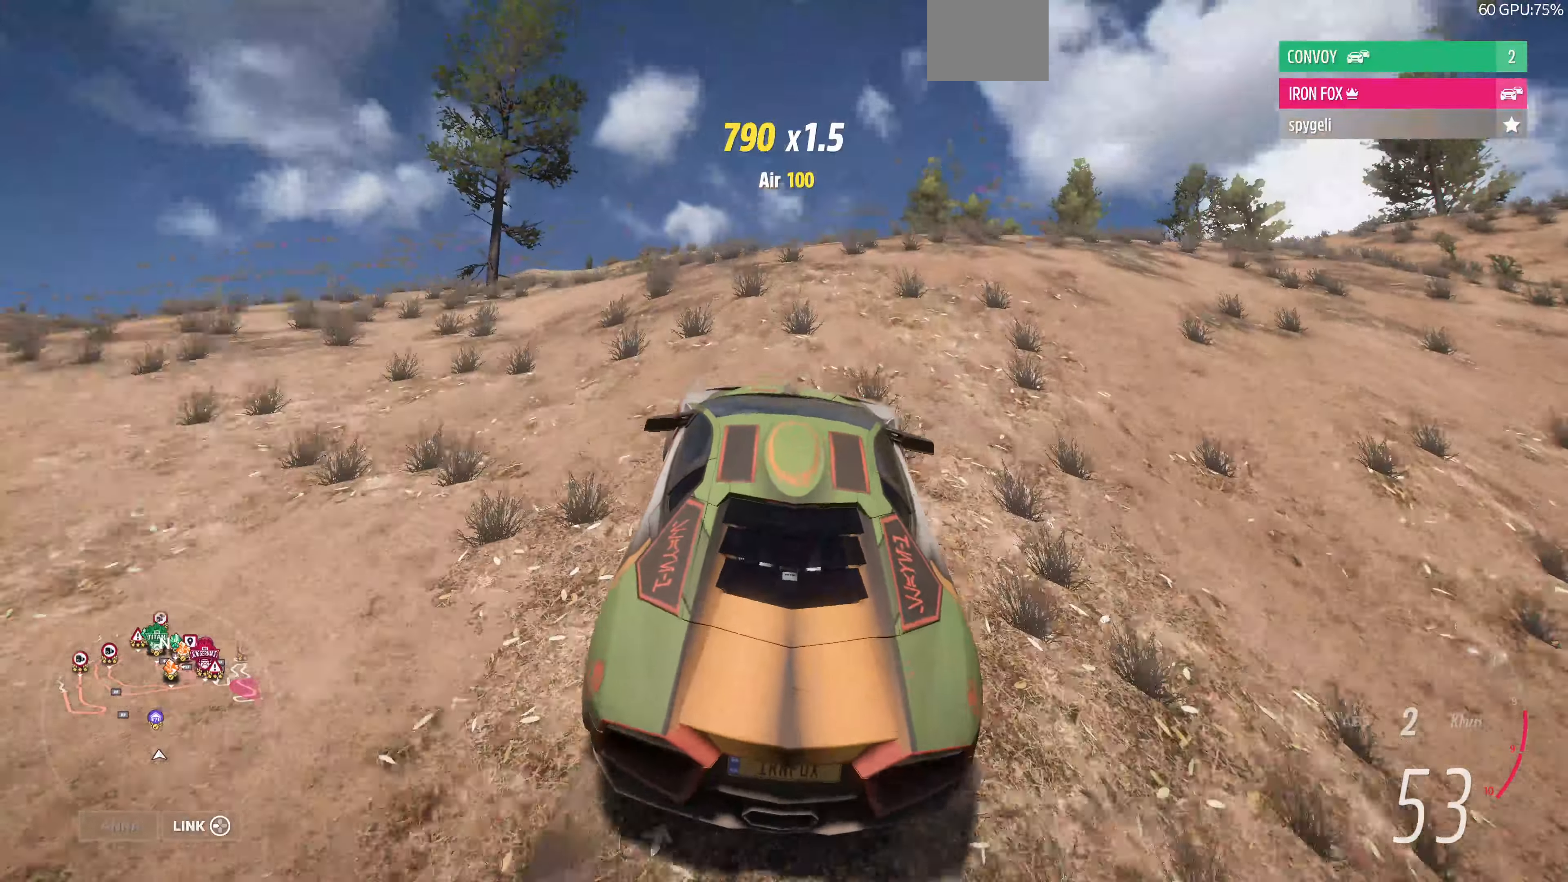
{"buttons": ["R2"], "left_stick": "center", "right_stick": "center", "events": [[500, "left_stick", "center"]]}
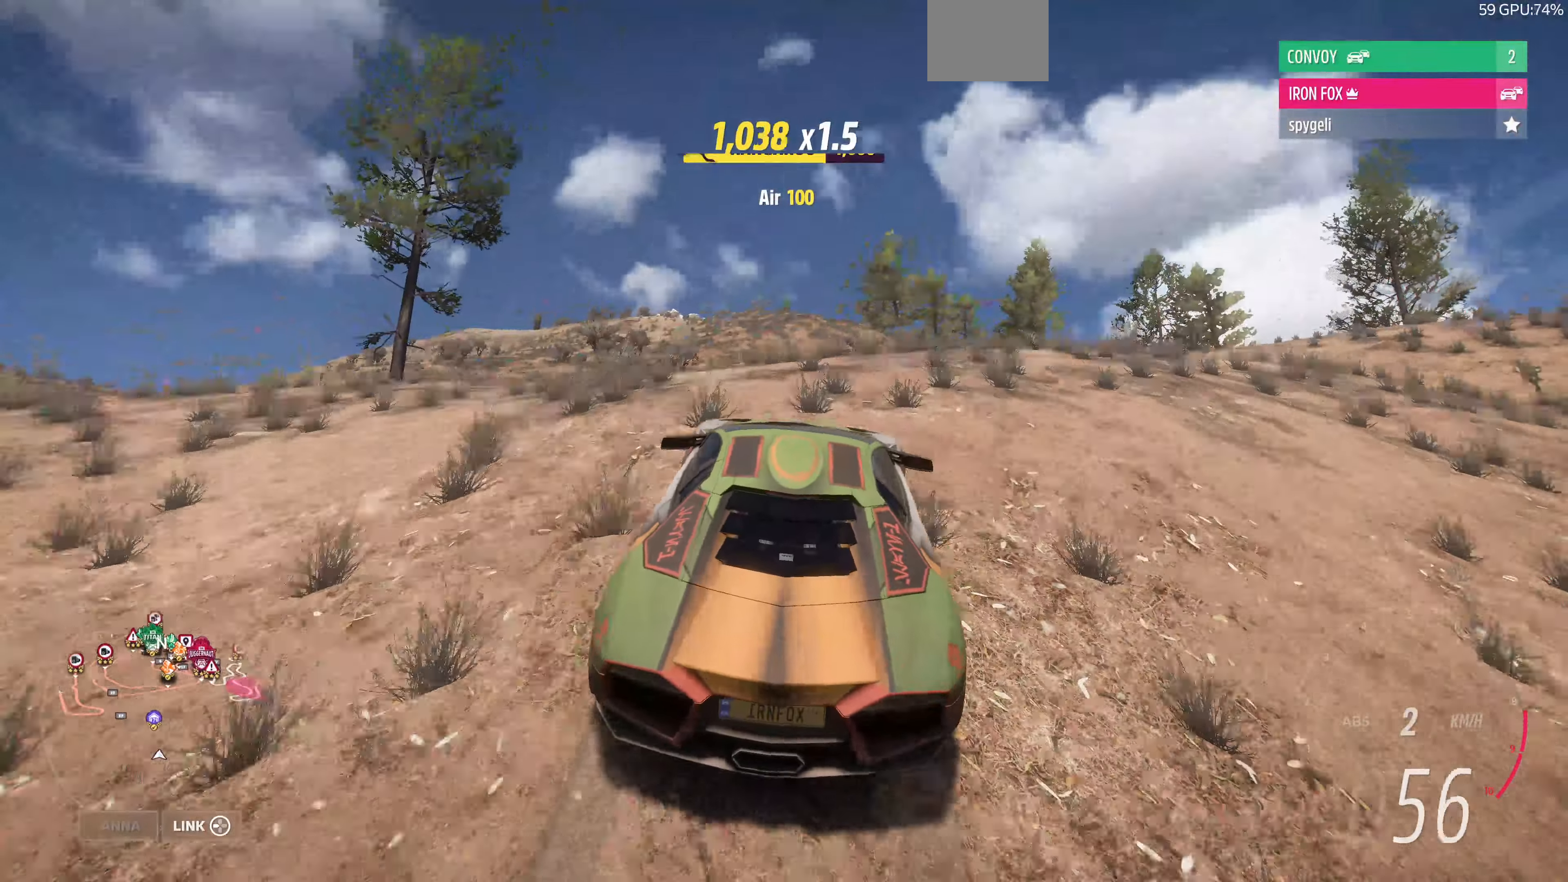
{"buttons": ["R2"], "left_stick": "up-left", "right_stick": "up", "events": [[33, "right_stick", "up"], [300, "left_stick", "up-left"]]}
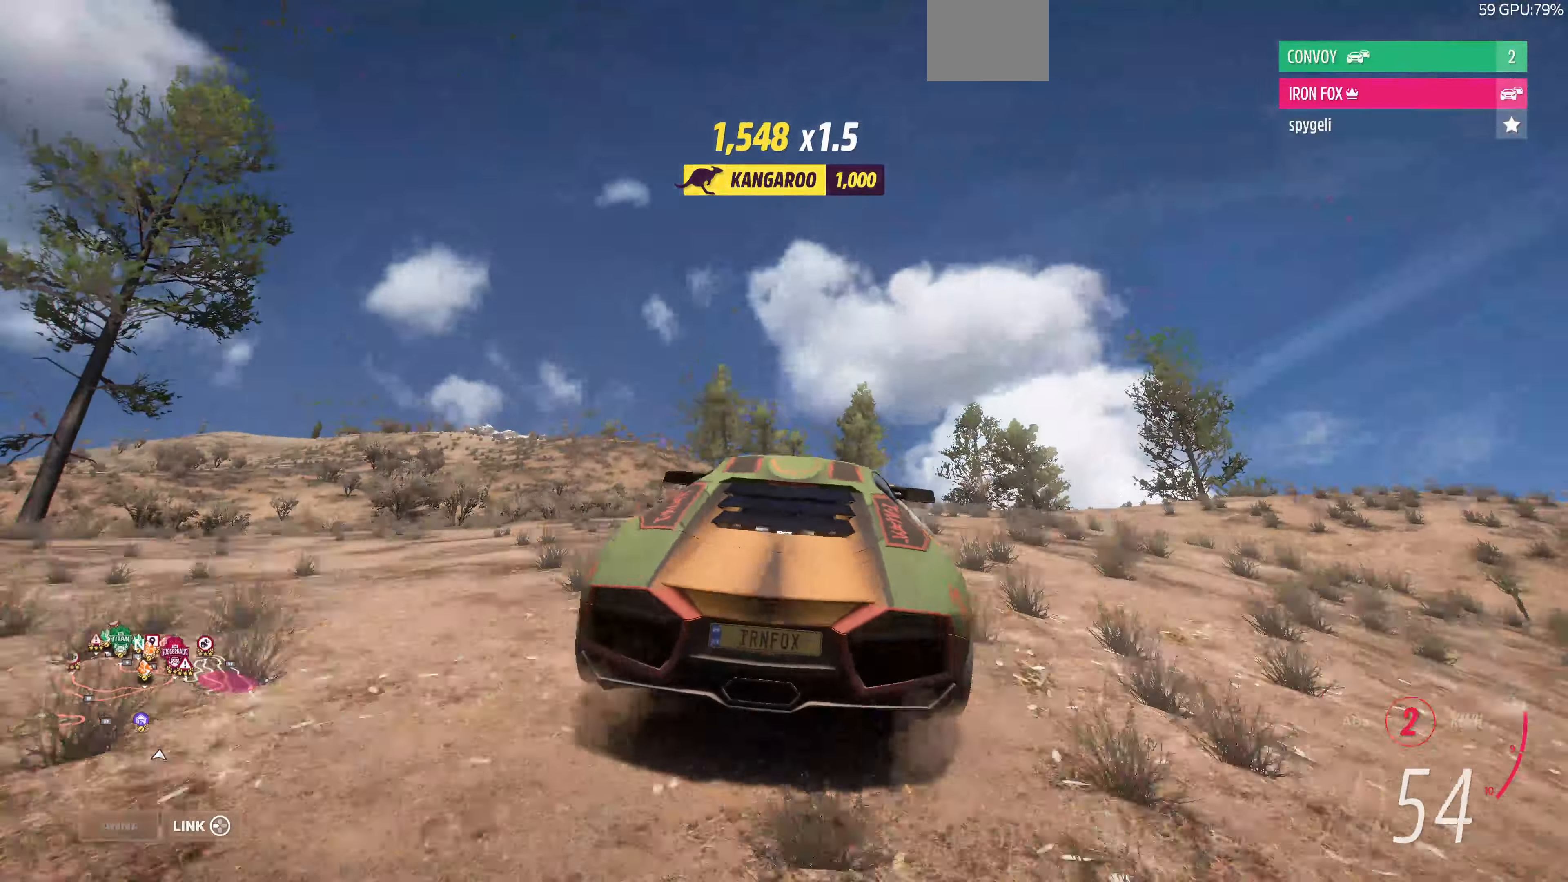
{"buttons": ["R2"], "left_stick": "up-left", "right_stick": "up", "events": []}
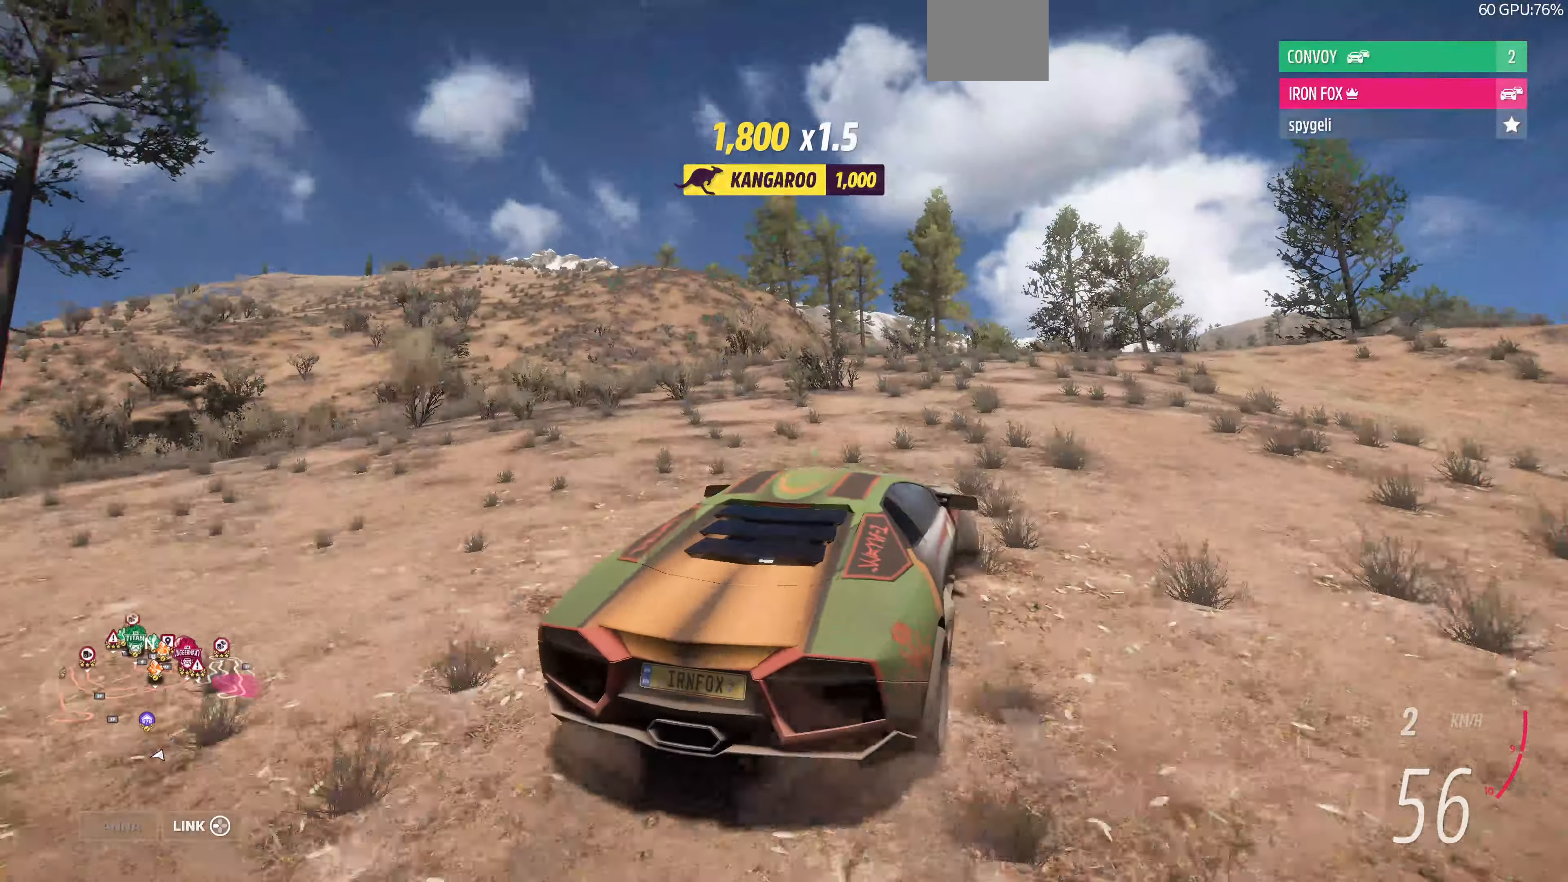
{"buttons": ["R2"], "left_stick": "up-left", "right_stick": "up", "events": [[100, "left_stick", "up"], [200, "left_stick", "center"], [366, "left_stick", "up-left"]]}
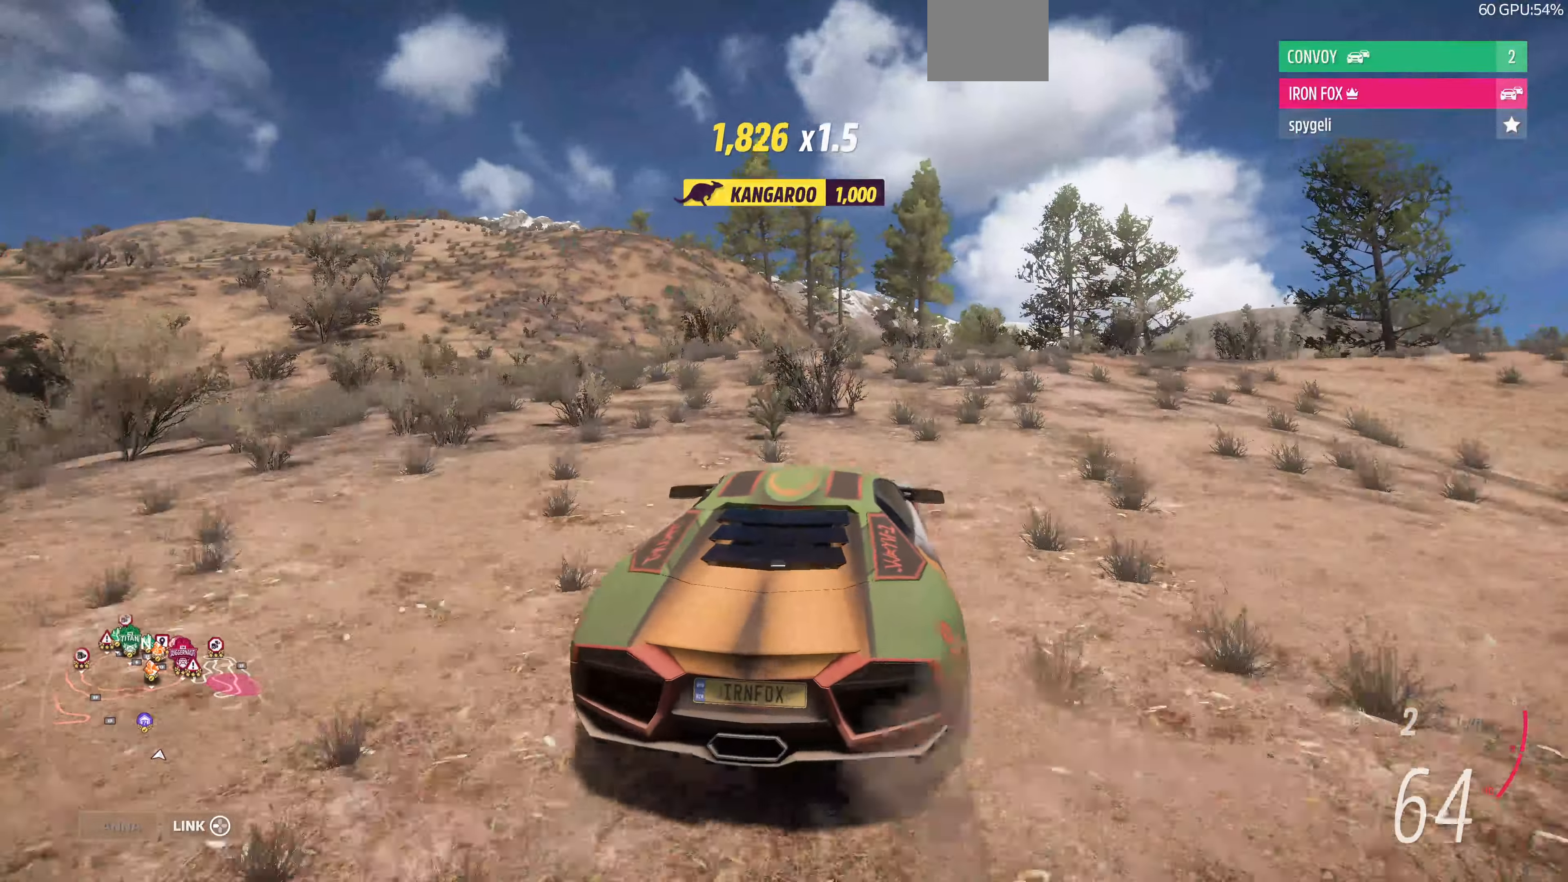
{"buttons": ["R2"], "left_stick": "up-left", "right_stick": "up", "events": [[33, "left_stick", "center"], [266, "left_stick", "up-left"]]}
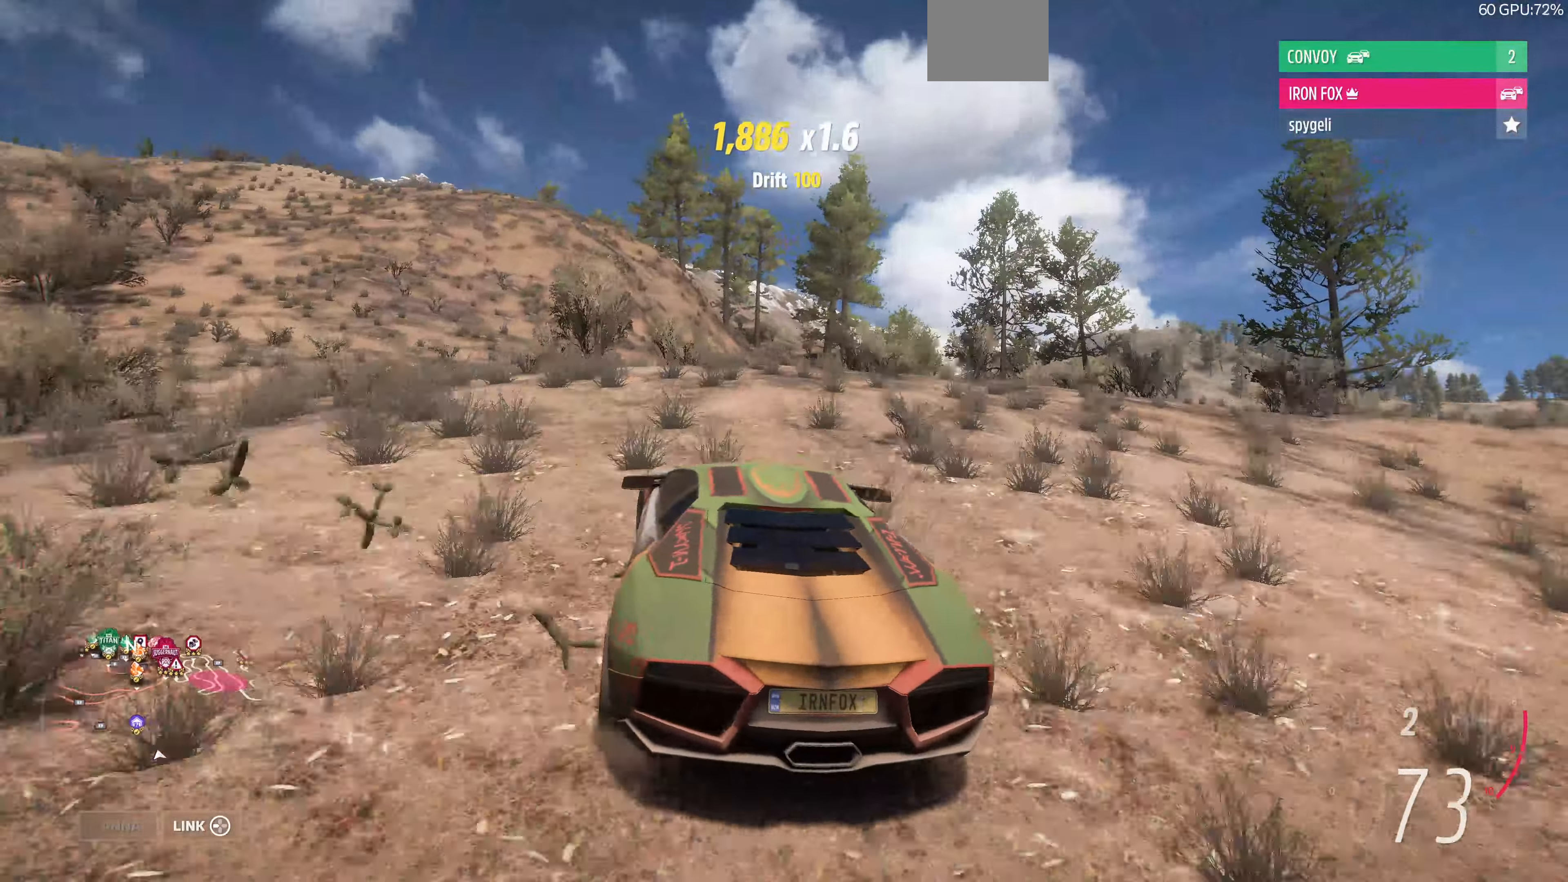
{"buttons": ["R2"], "left_stick": "center", "right_stick": "up", "events": [[166, "left_stick", "center"], [300, "left_stick", "left"], [500, "left_stick", "center"]]}
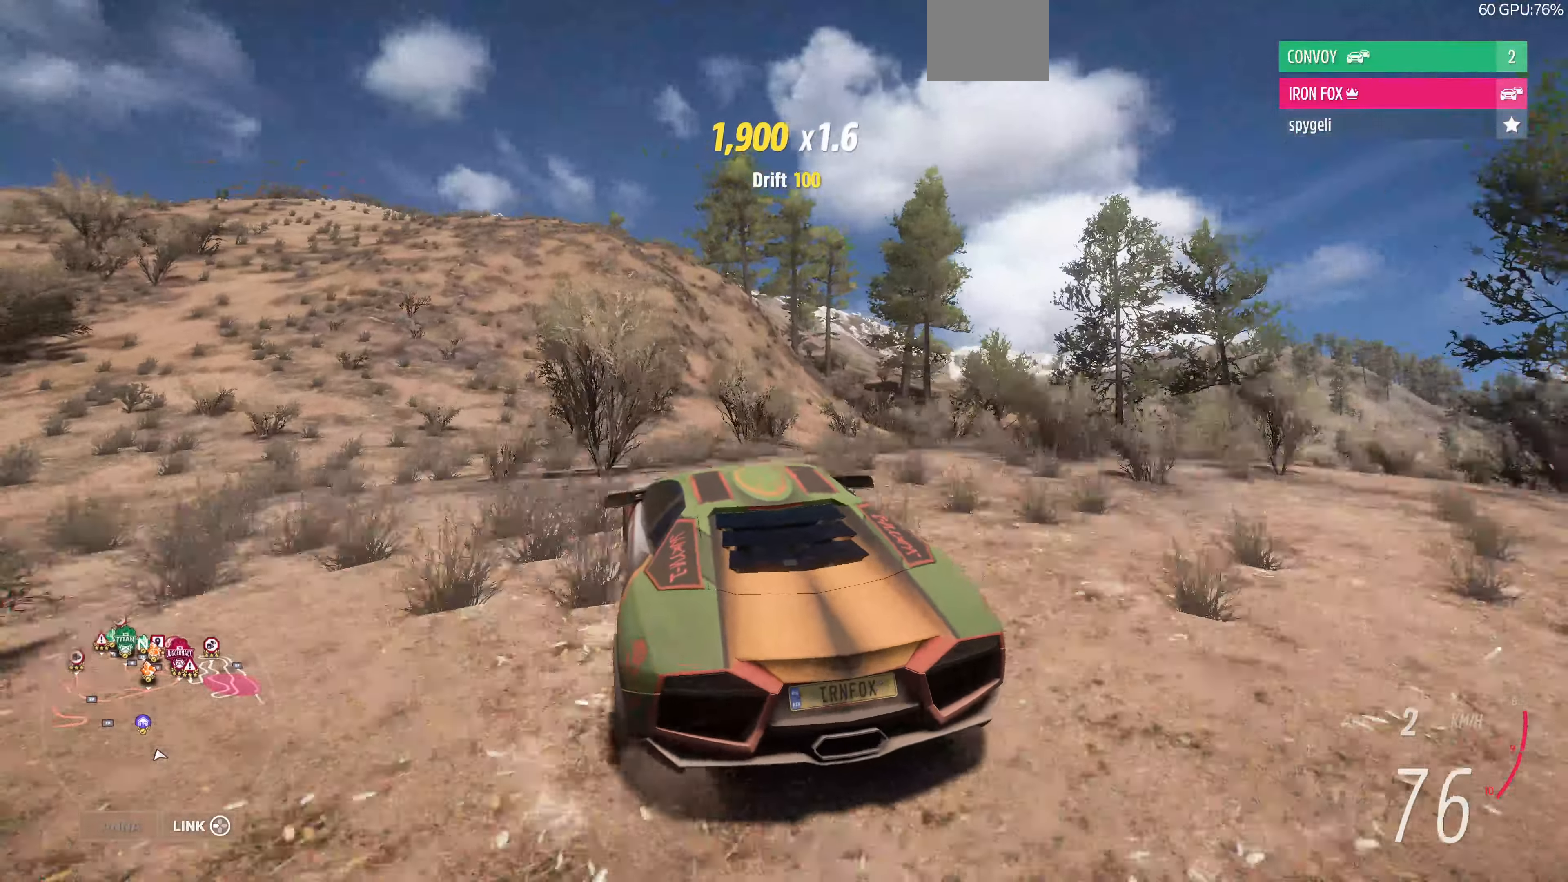
{"buttons": ["R2"], "left_stick": "center", "right_stick": "up", "events": []}
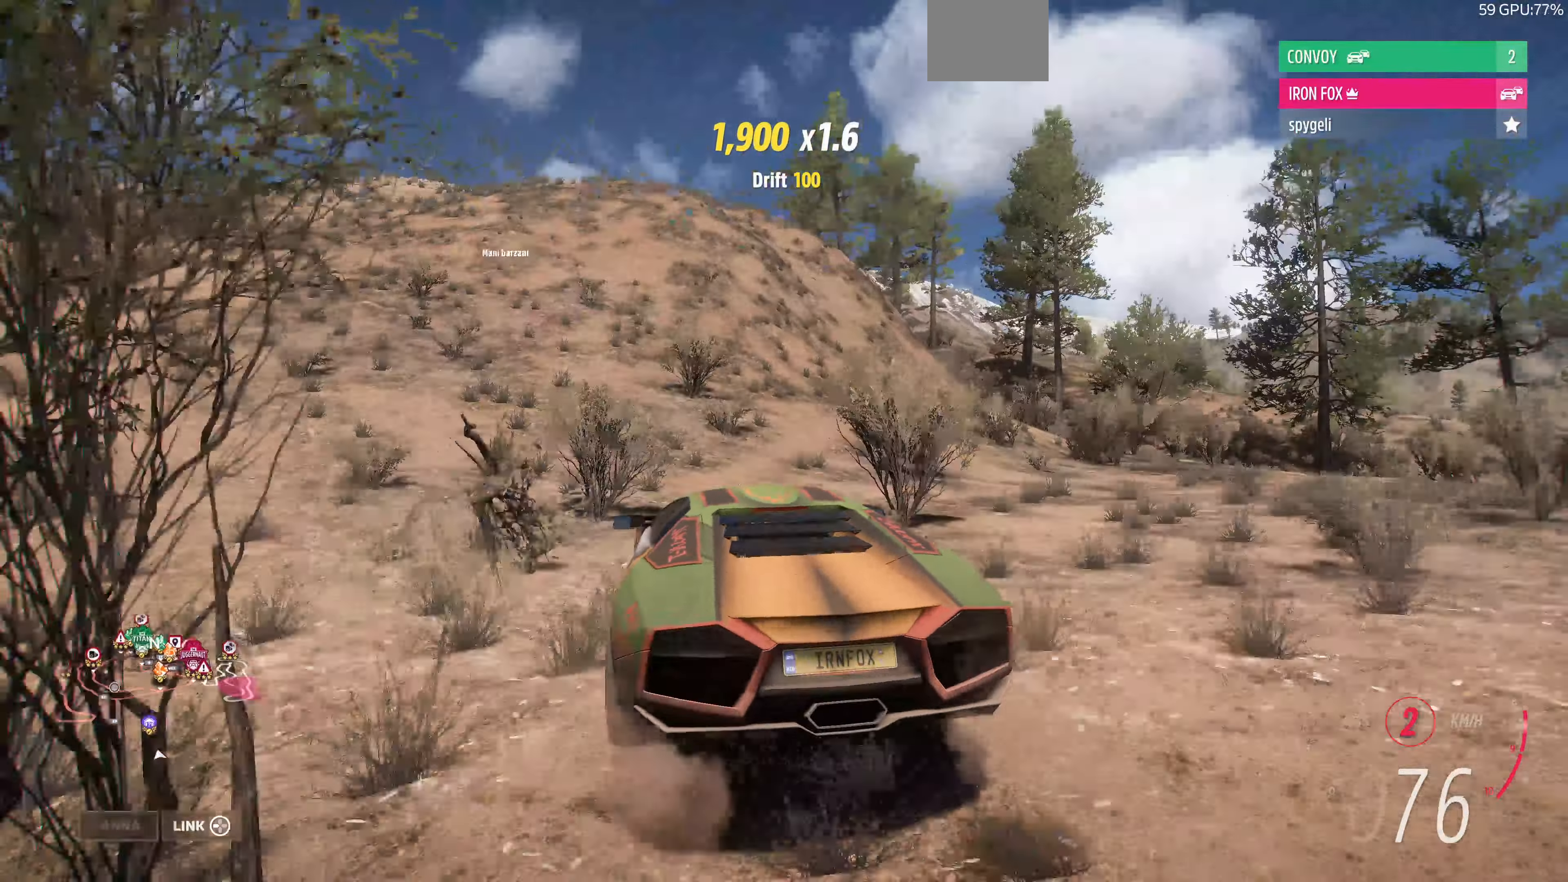
{"buttons": ["R2"], "left_stick": "right", "right_stick": "up", "events": [[433, "left_stick", "right"]]}
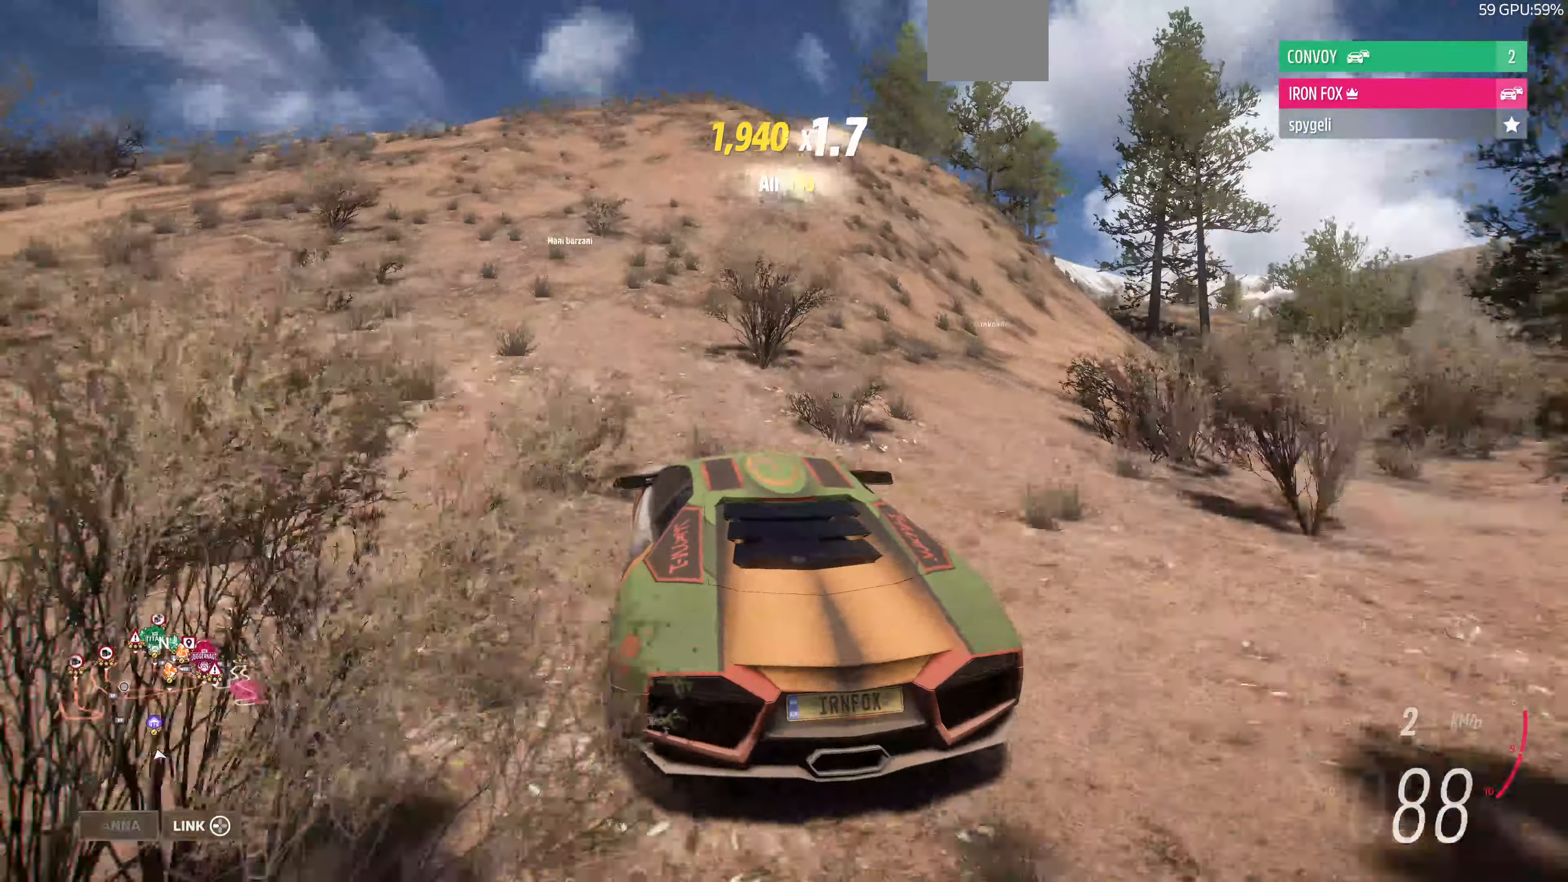
{"buttons": ["R2"], "left_stick": "center", "right_stick": "up", "events": [[133, "left_stick", "center"]]}
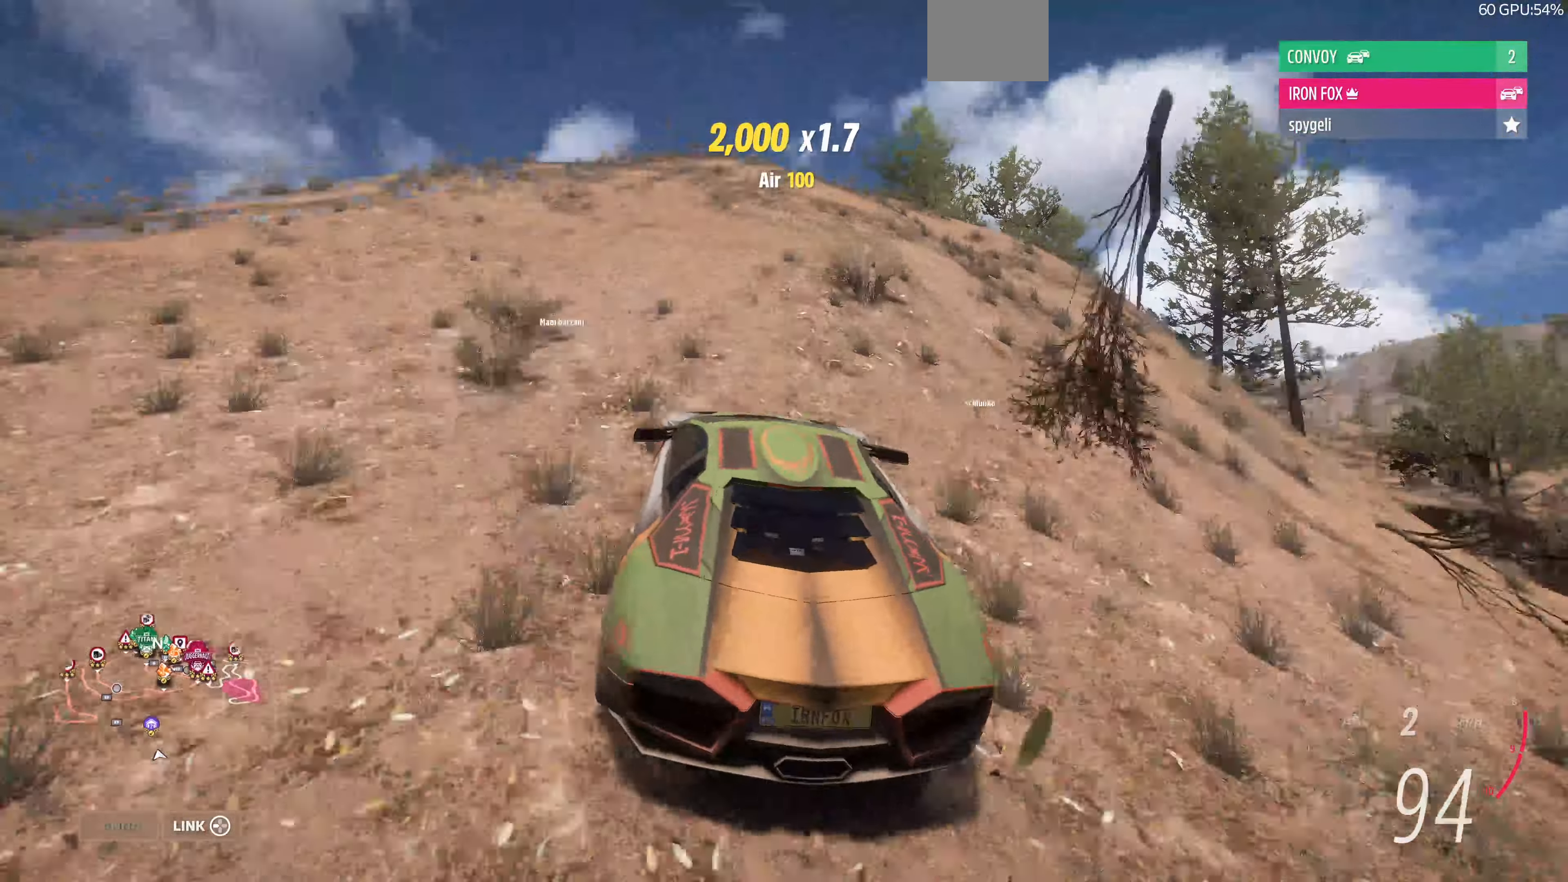
{"buttons": ["R2"], "left_stick": "center", "right_stick": "center", "events": [[33, "right_stick", "center"]]}
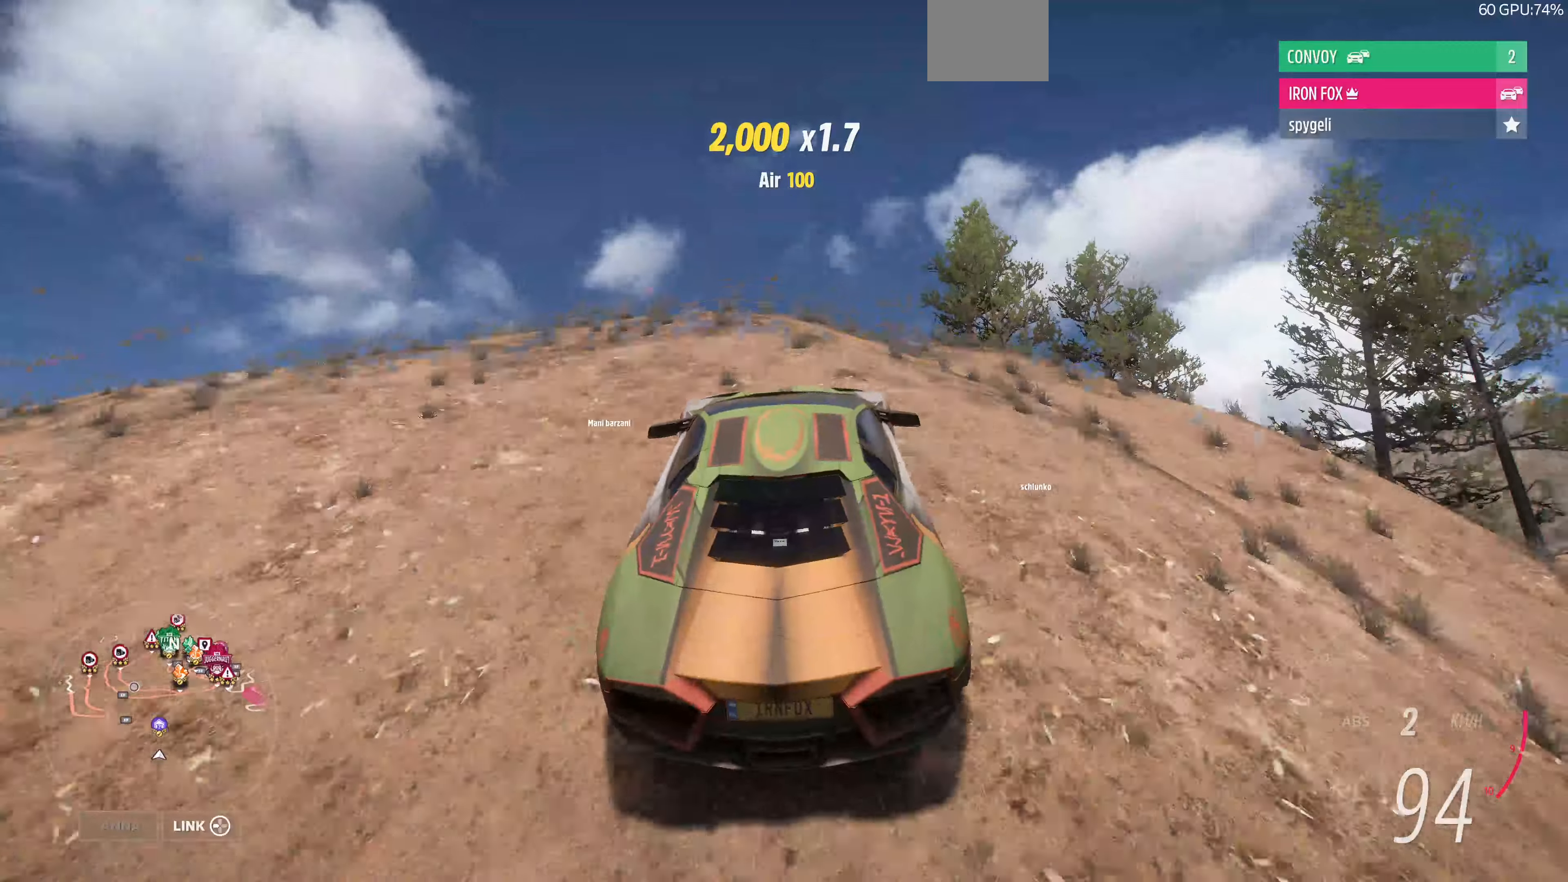
{"buttons": ["R2"], "left_stick": "center", "right_stick": "center", "events": []}
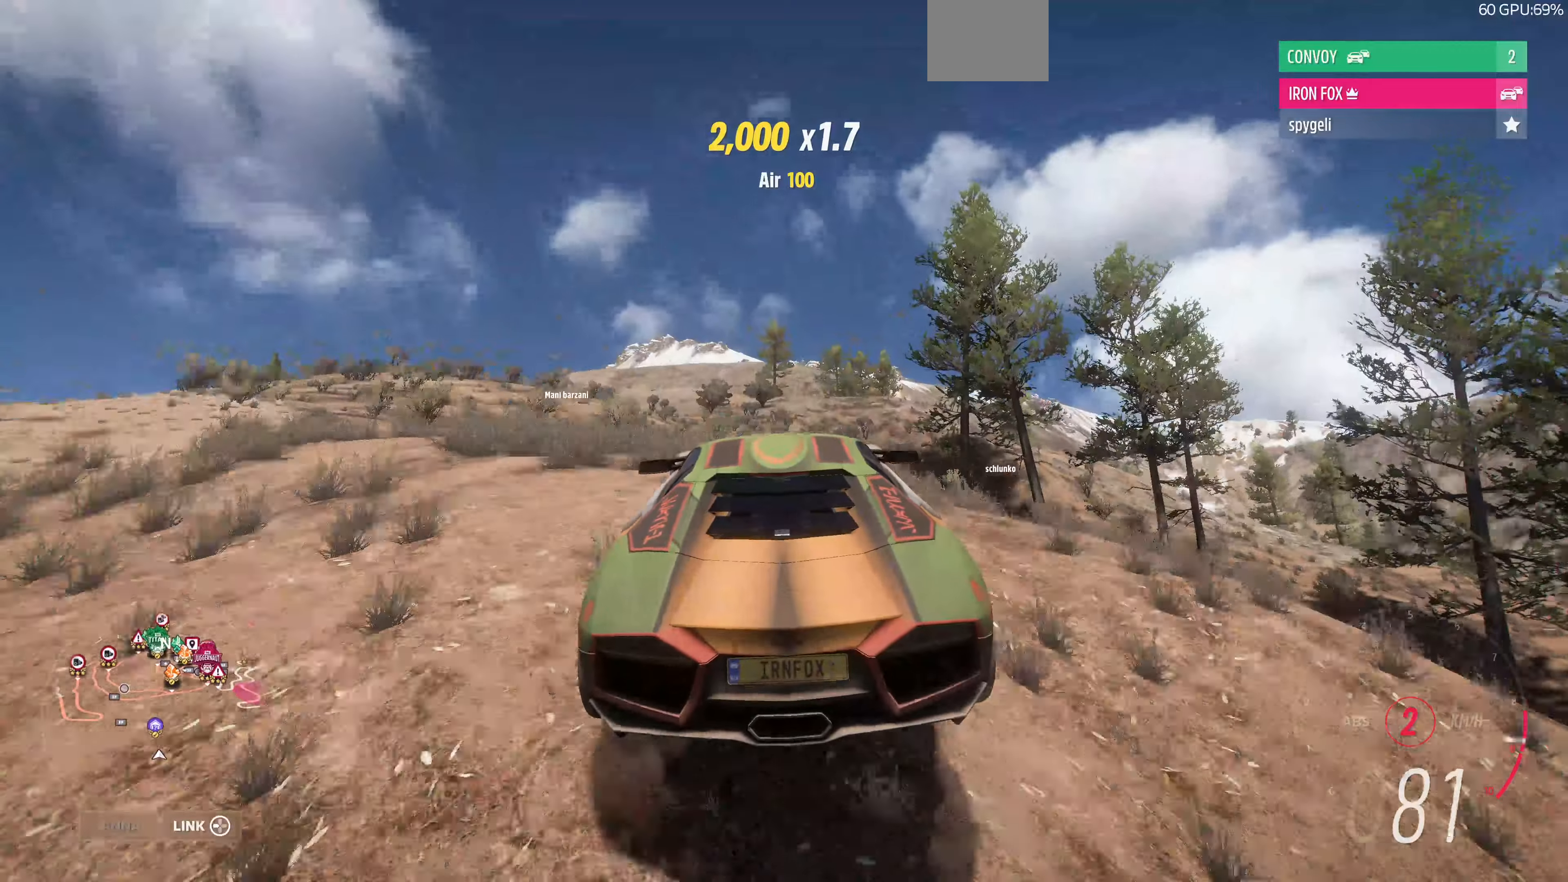
{"buttons": [], "left_stick": "center", "right_stick": "center", "events": [[67, "R2", "up"]]}
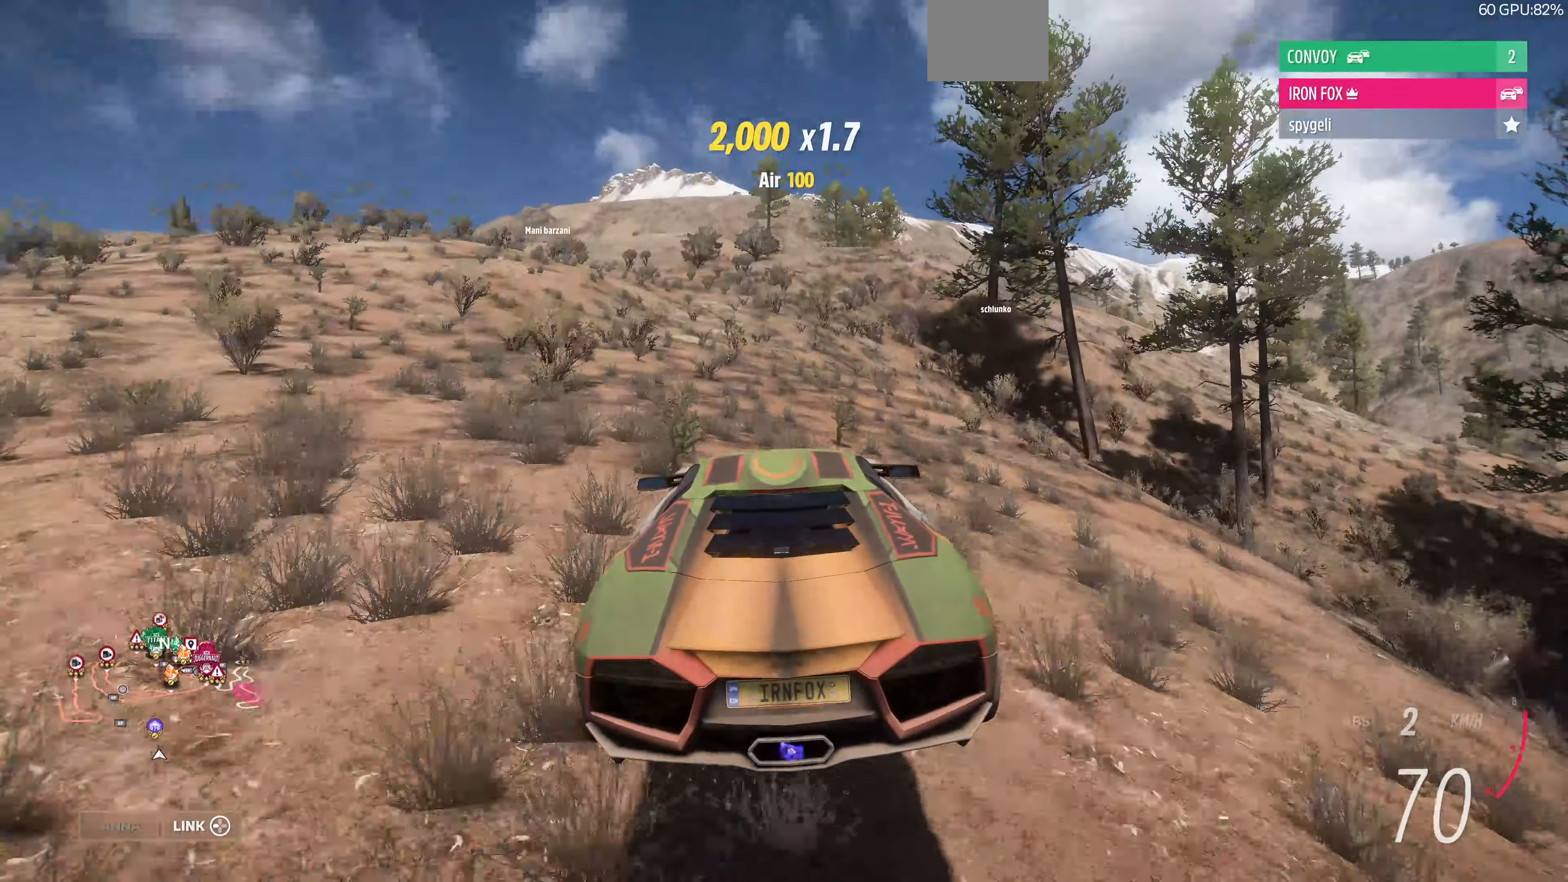
{"buttons": ["R2"], "left_stick": "center", "right_stick": "center", "events": [[67, "R2", "down"]]}
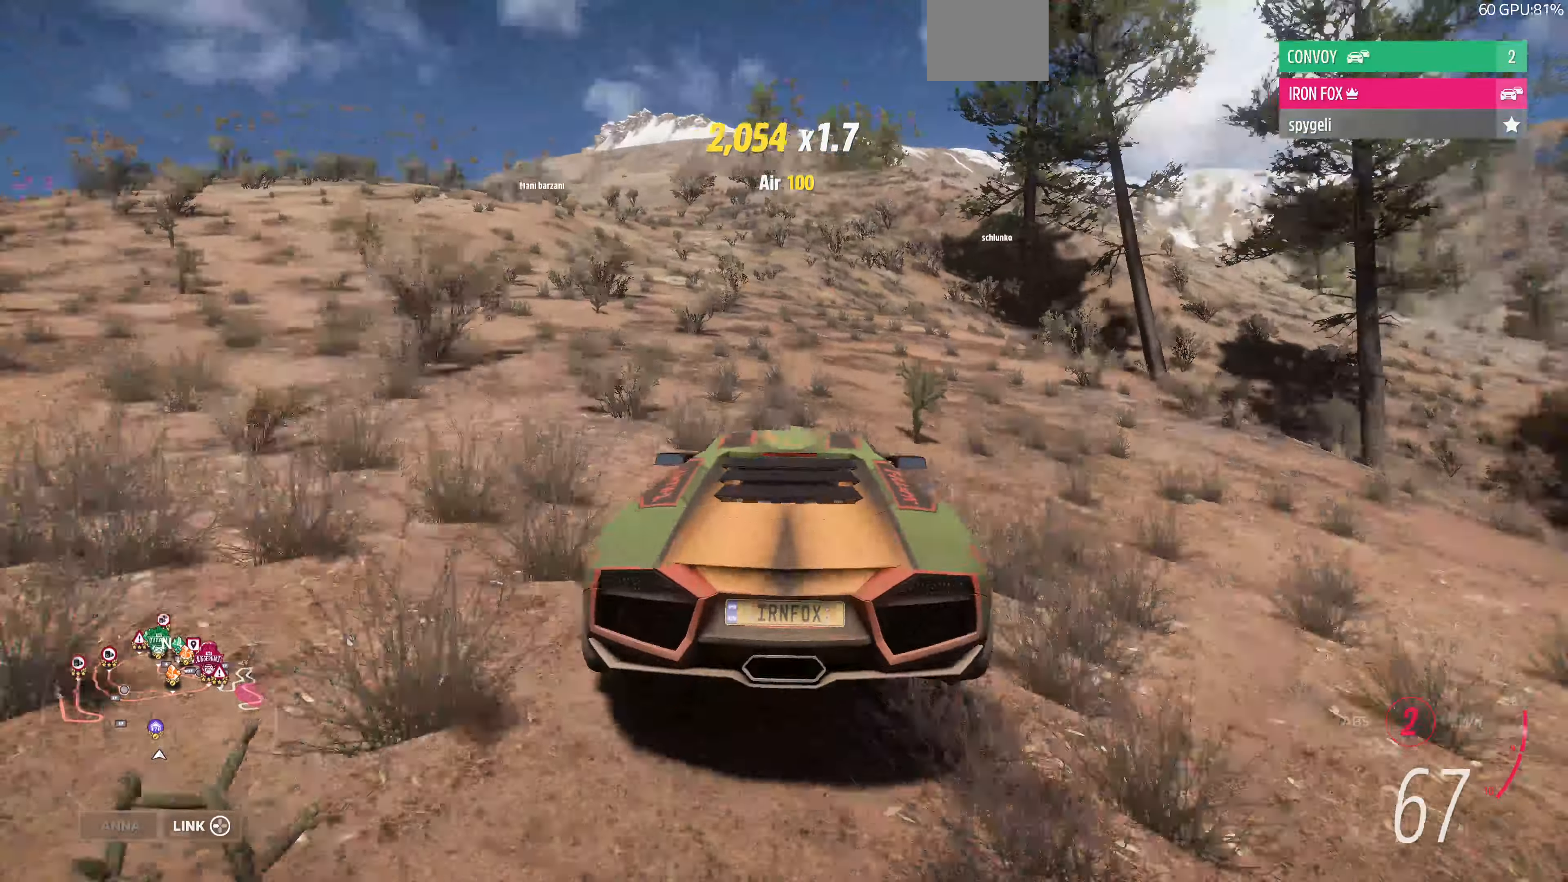
{"buttons": ["R2"], "left_stick": "center", "right_stick": "center", "events": []}
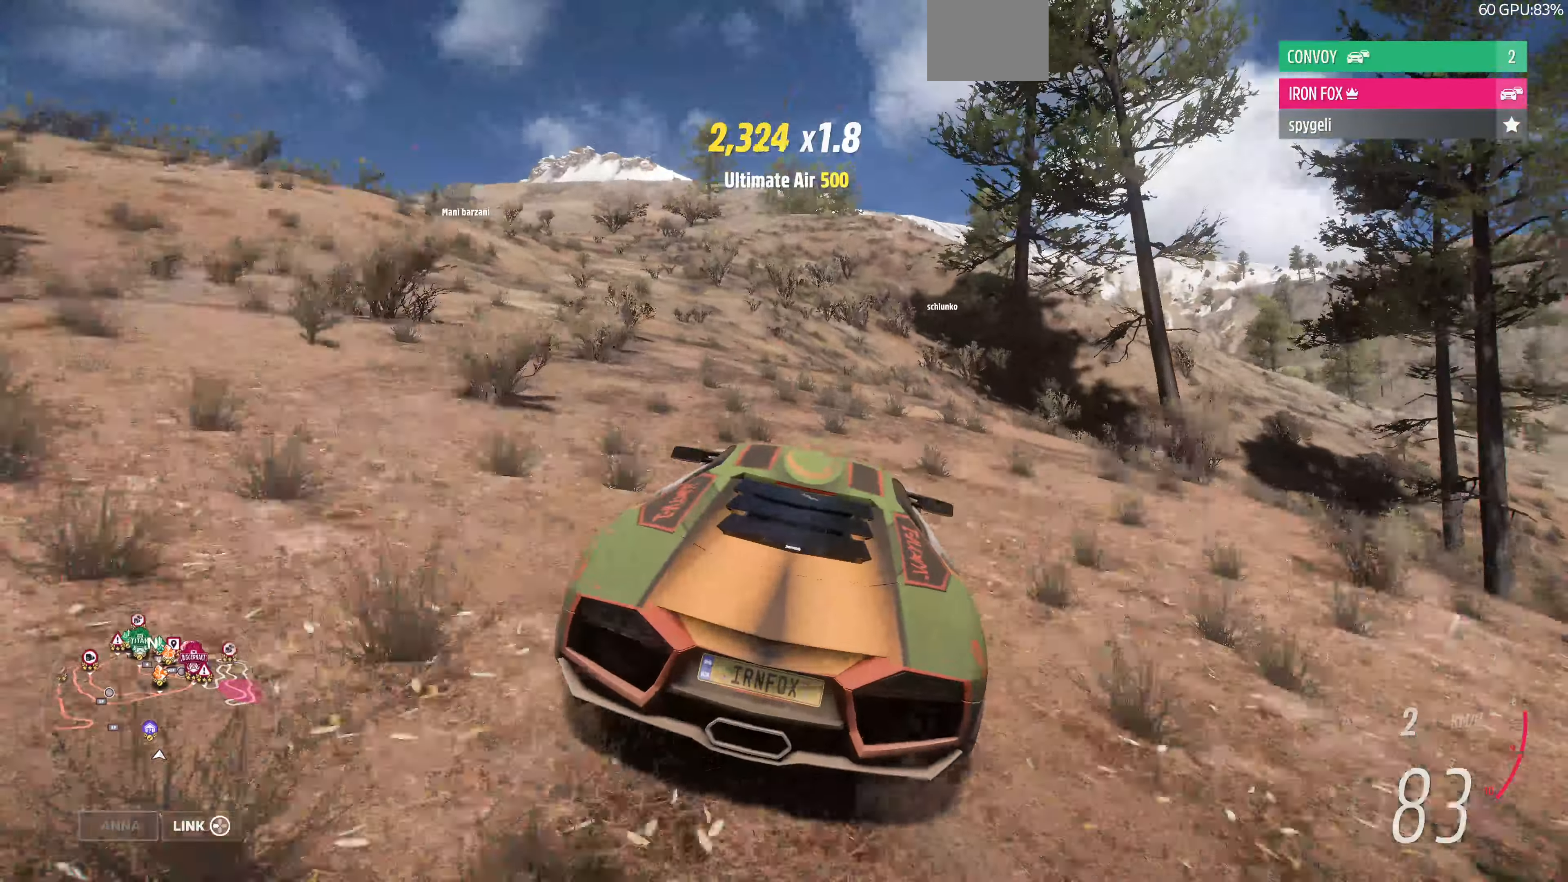
{"buttons": ["R2"], "left_stick": "up-left", "right_stick": "center", "events": [[67, "left_stick", "up-left"]]}
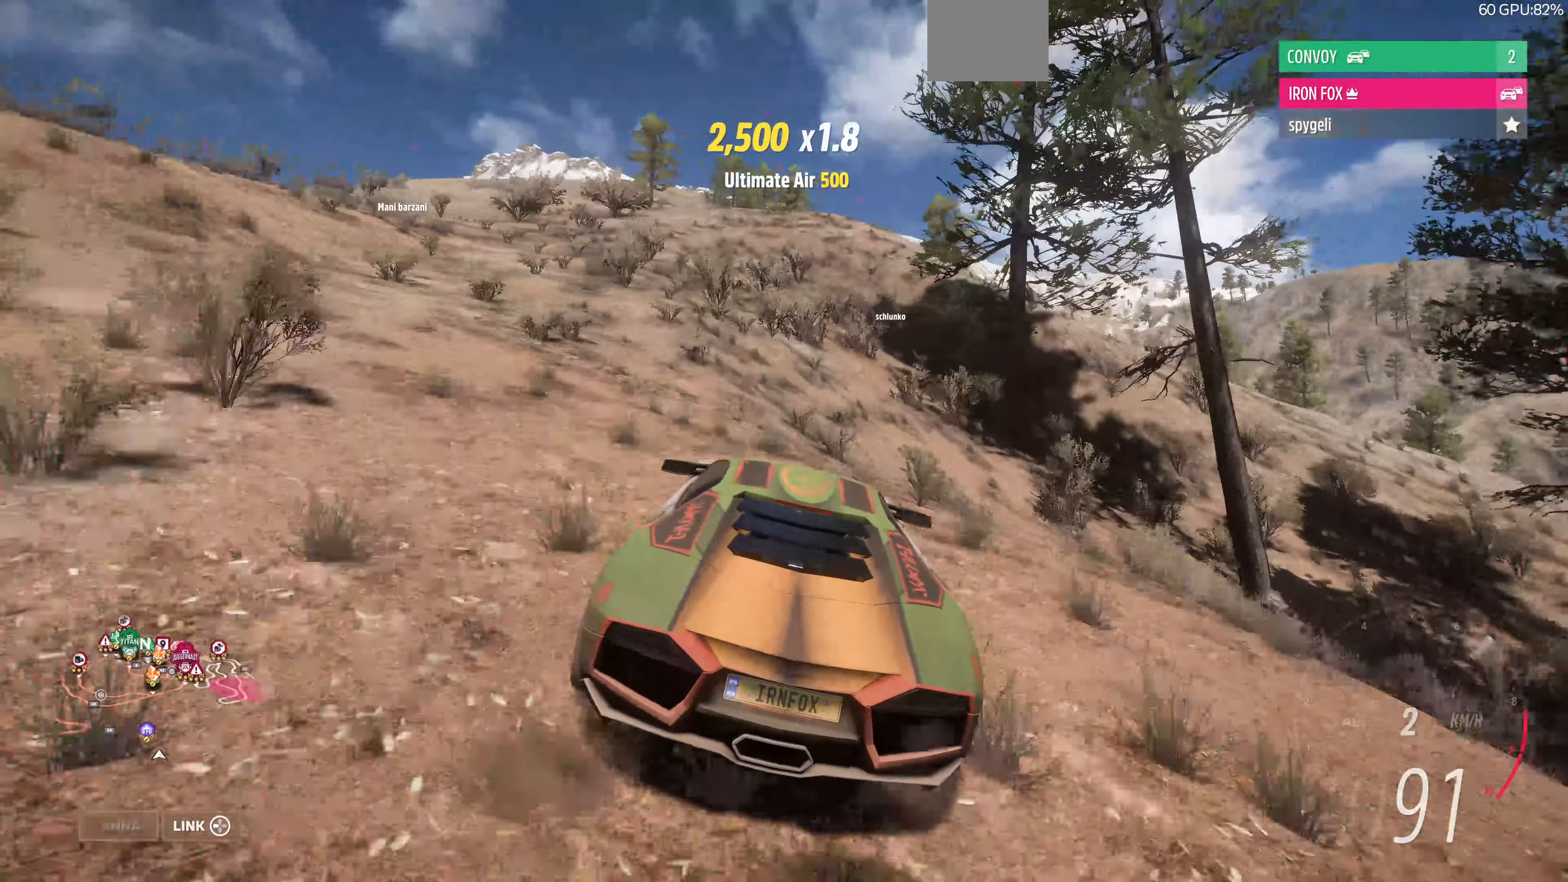
{"buttons": ["R2"], "left_stick": "up-left", "right_stick": "center", "events": []}
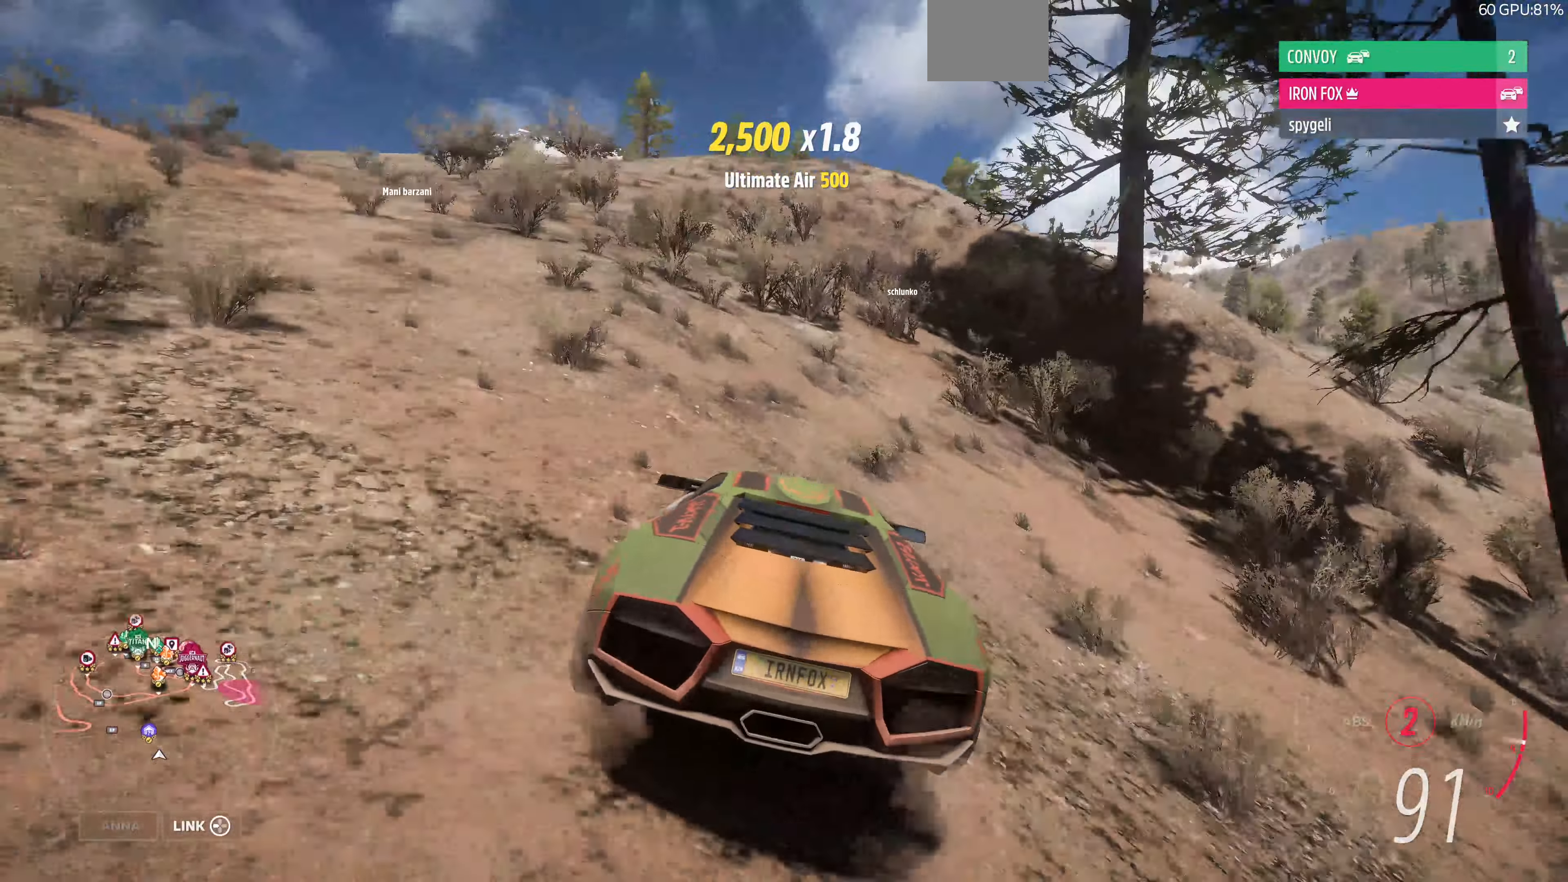
{"buttons": ["R2"], "left_stick": "up-left", "right_stick": "center", "events": []}
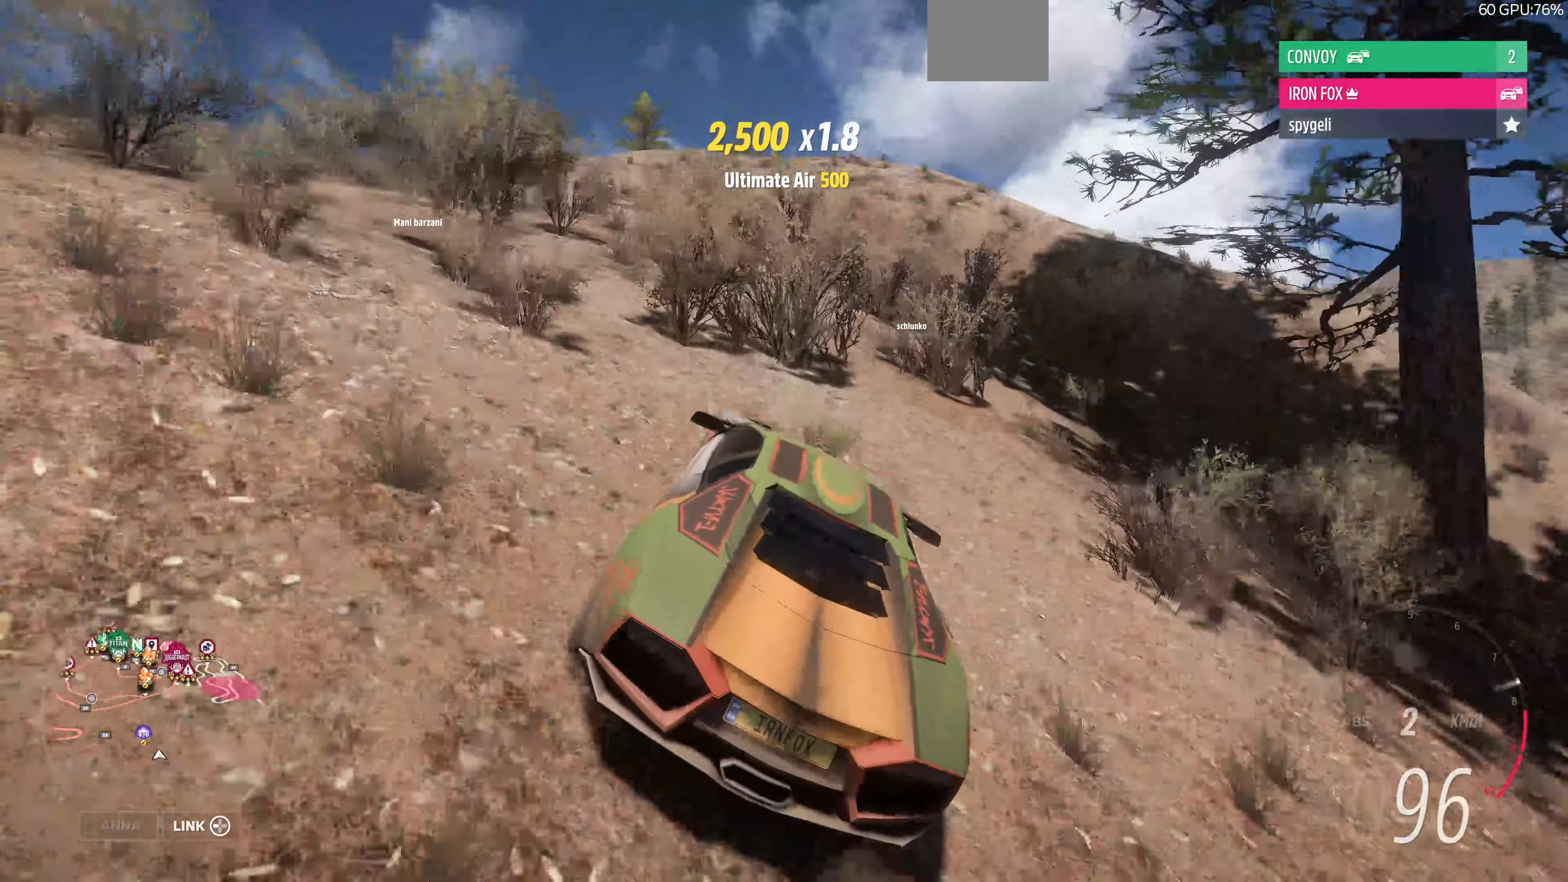
{"buttons": ["R2"], "left_stick": "up-left", "right_stick": "center", "events": []}
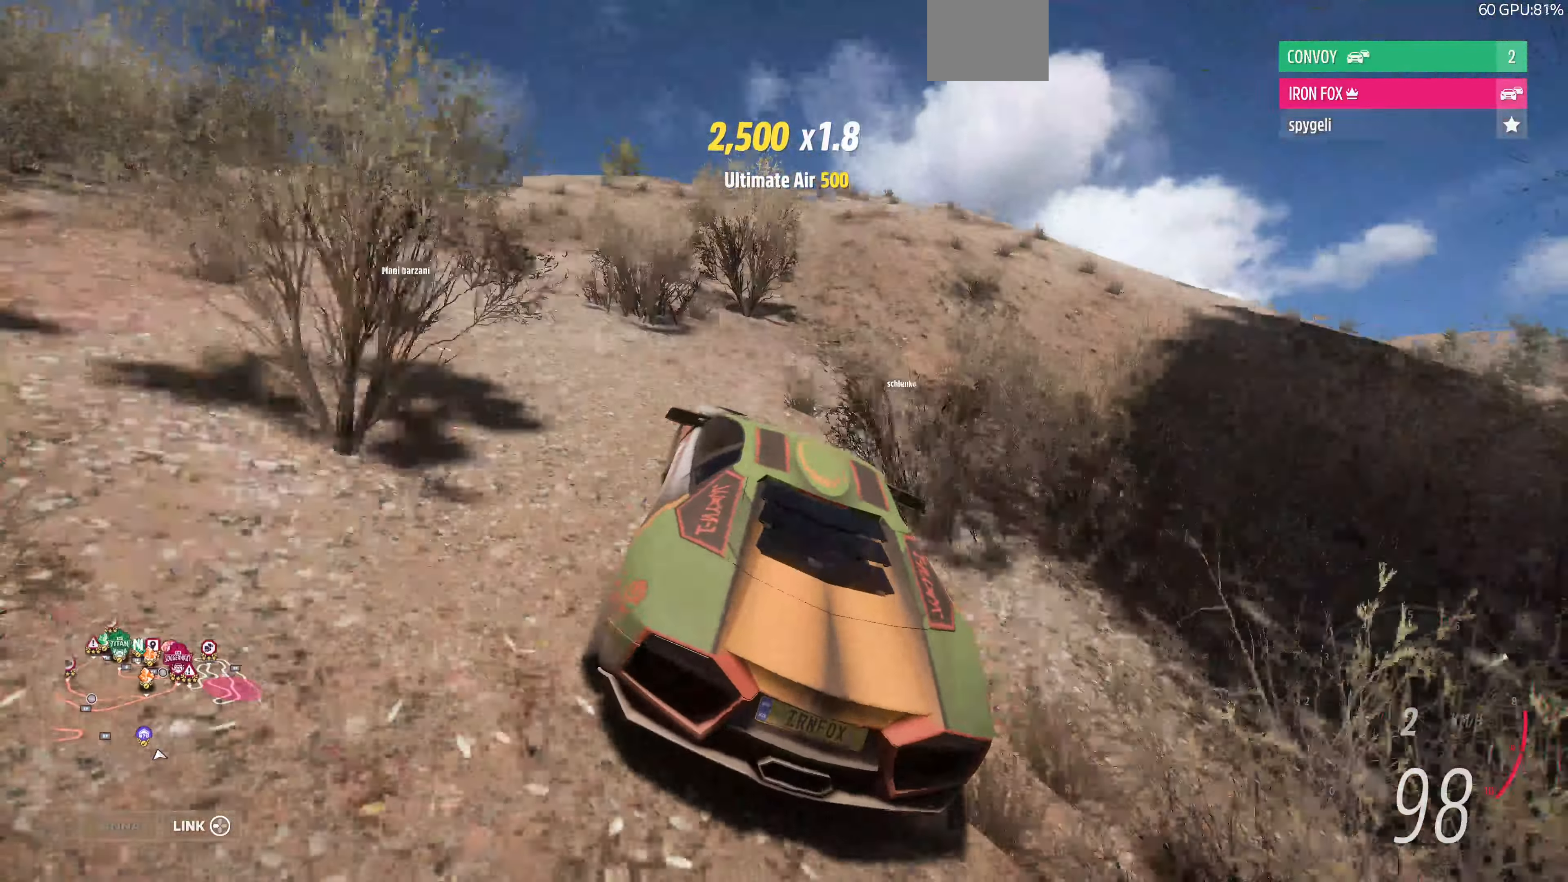
{"buttons": ["R2"], "left_stick": "center", "right_stick": "center", "events": [[300, "left_stick", "up-right"], [467, "left_stick", "center"]]}
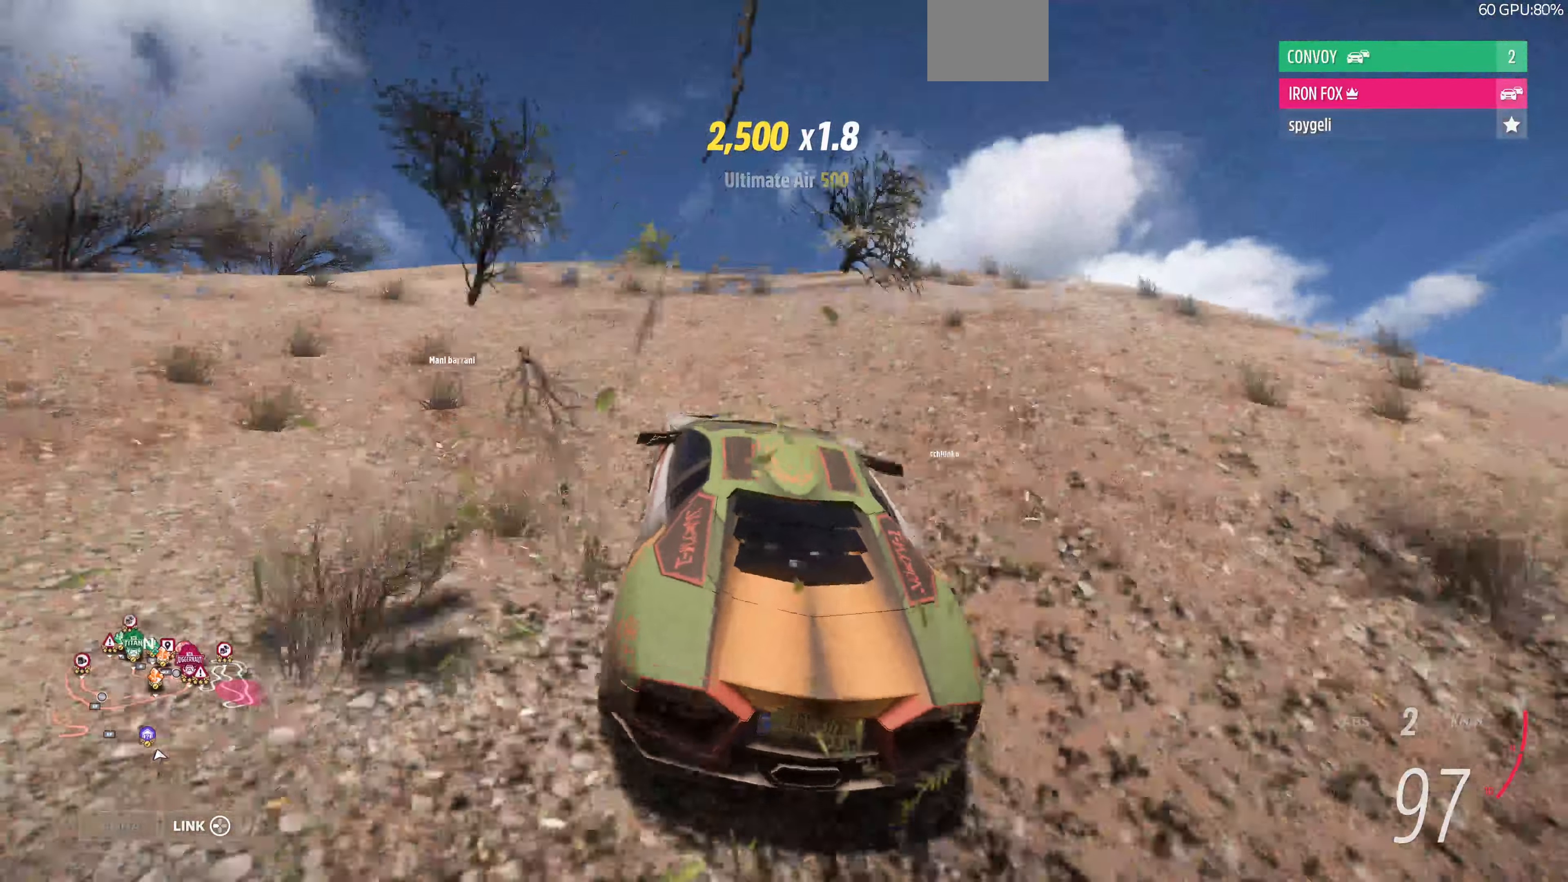
{"buttons": [], "left_stick": "center", "right_stick": "center", "events": [[300, "R2", "up"]]}
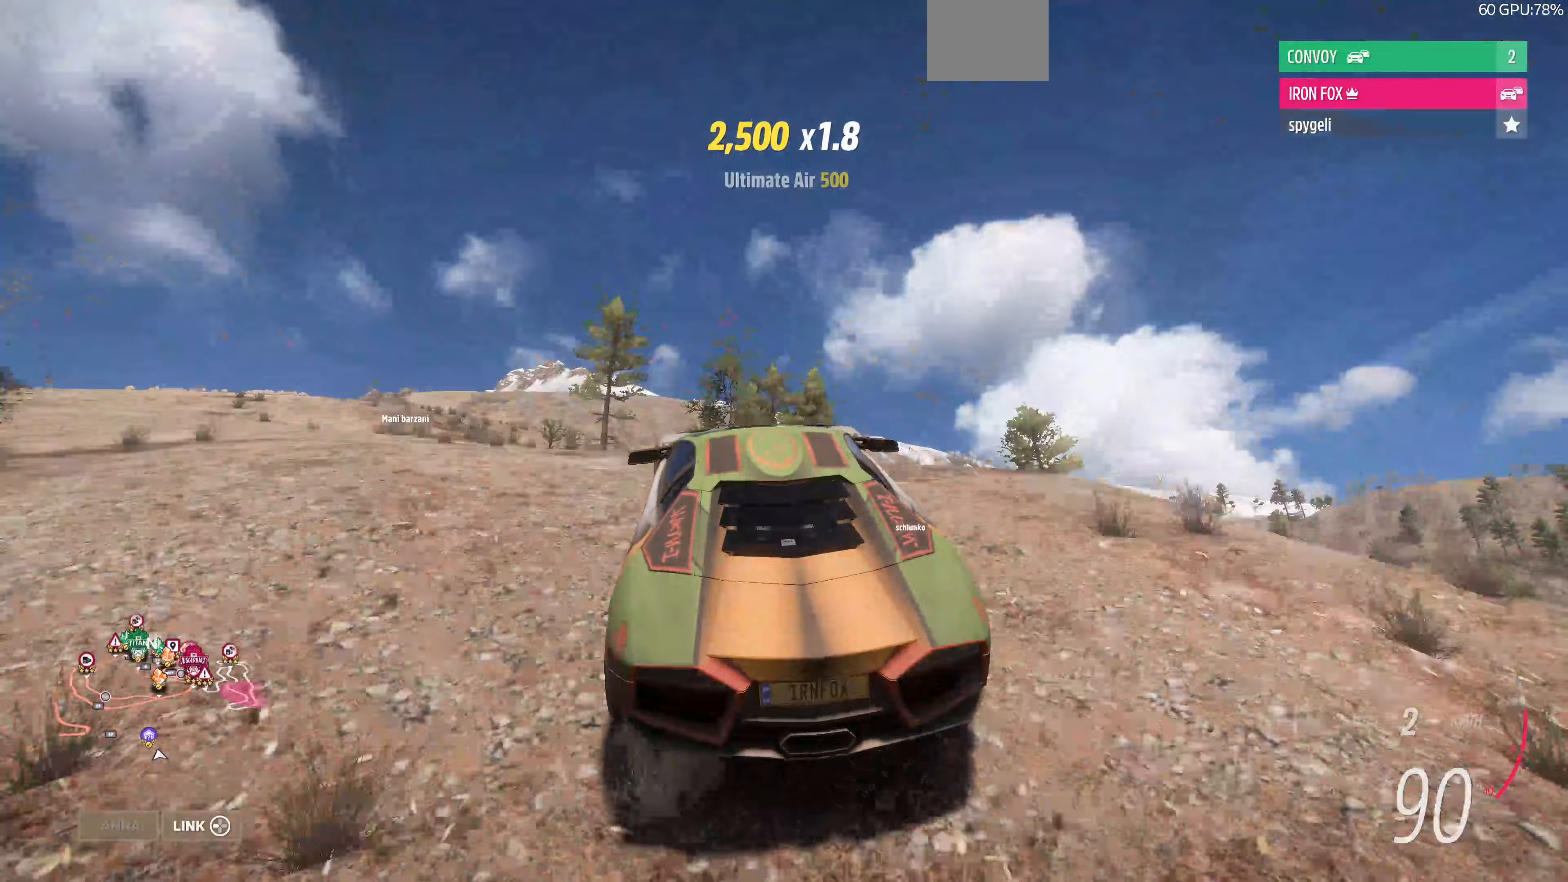
{"buttons": [], "left_stick": "up-left", "right_stick": "center", "events": [[333, "left_stick", "up"], [400, "left_stick", "up-left"]]}
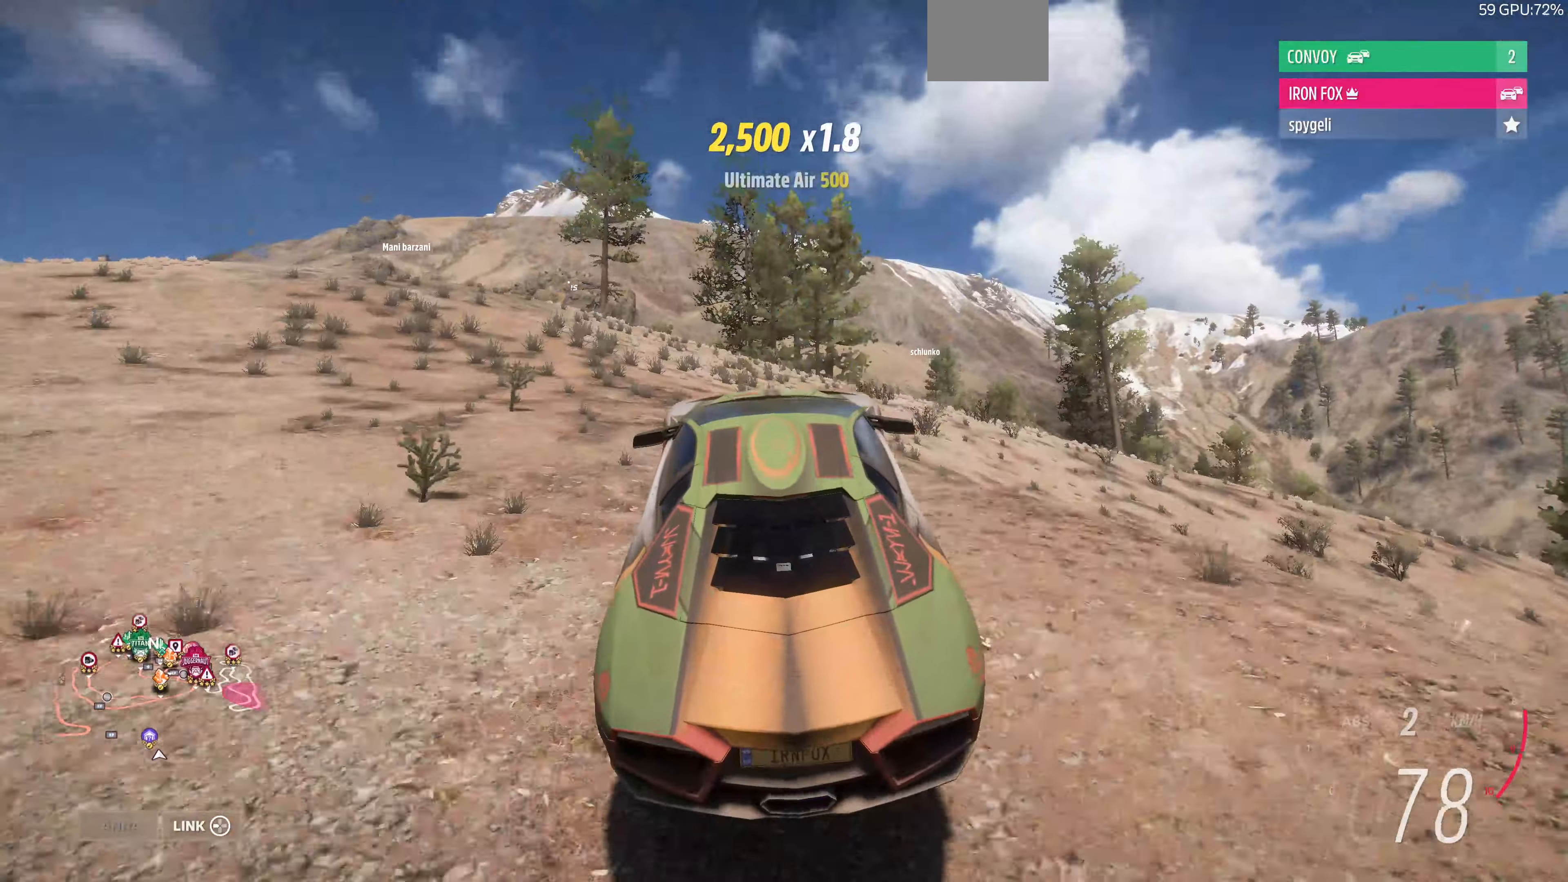
{"buttons": ["R2"], "left_stick": "up-left", "right_stick": "center", "events": [[233, "R2", "down"]]}
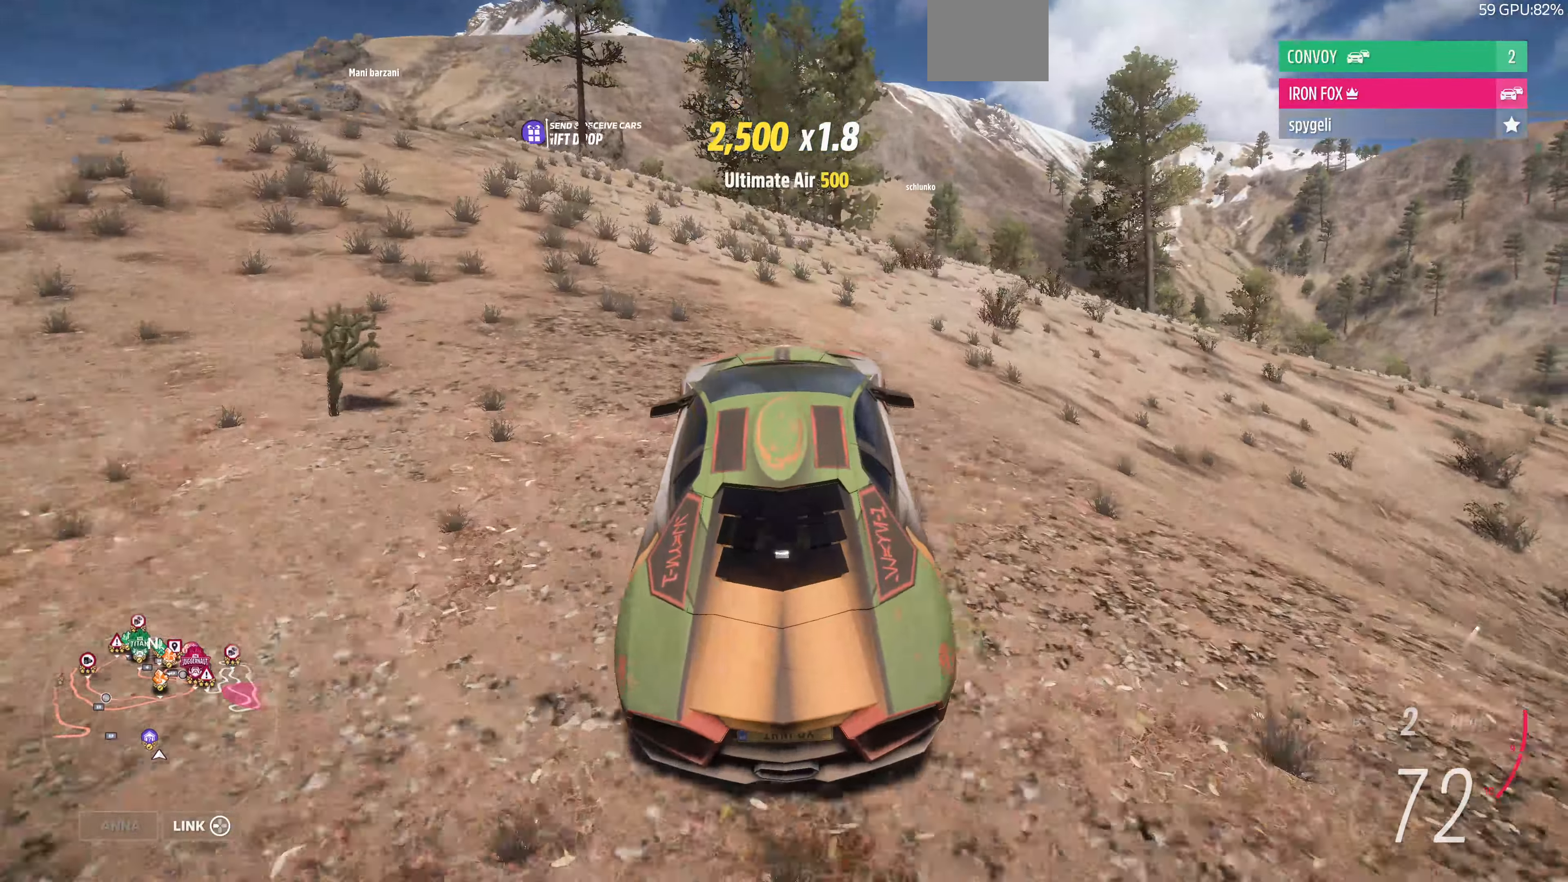
{"buttons": ["R2"], "left_stick": "up-left", "right_stick": "center", "events": []}
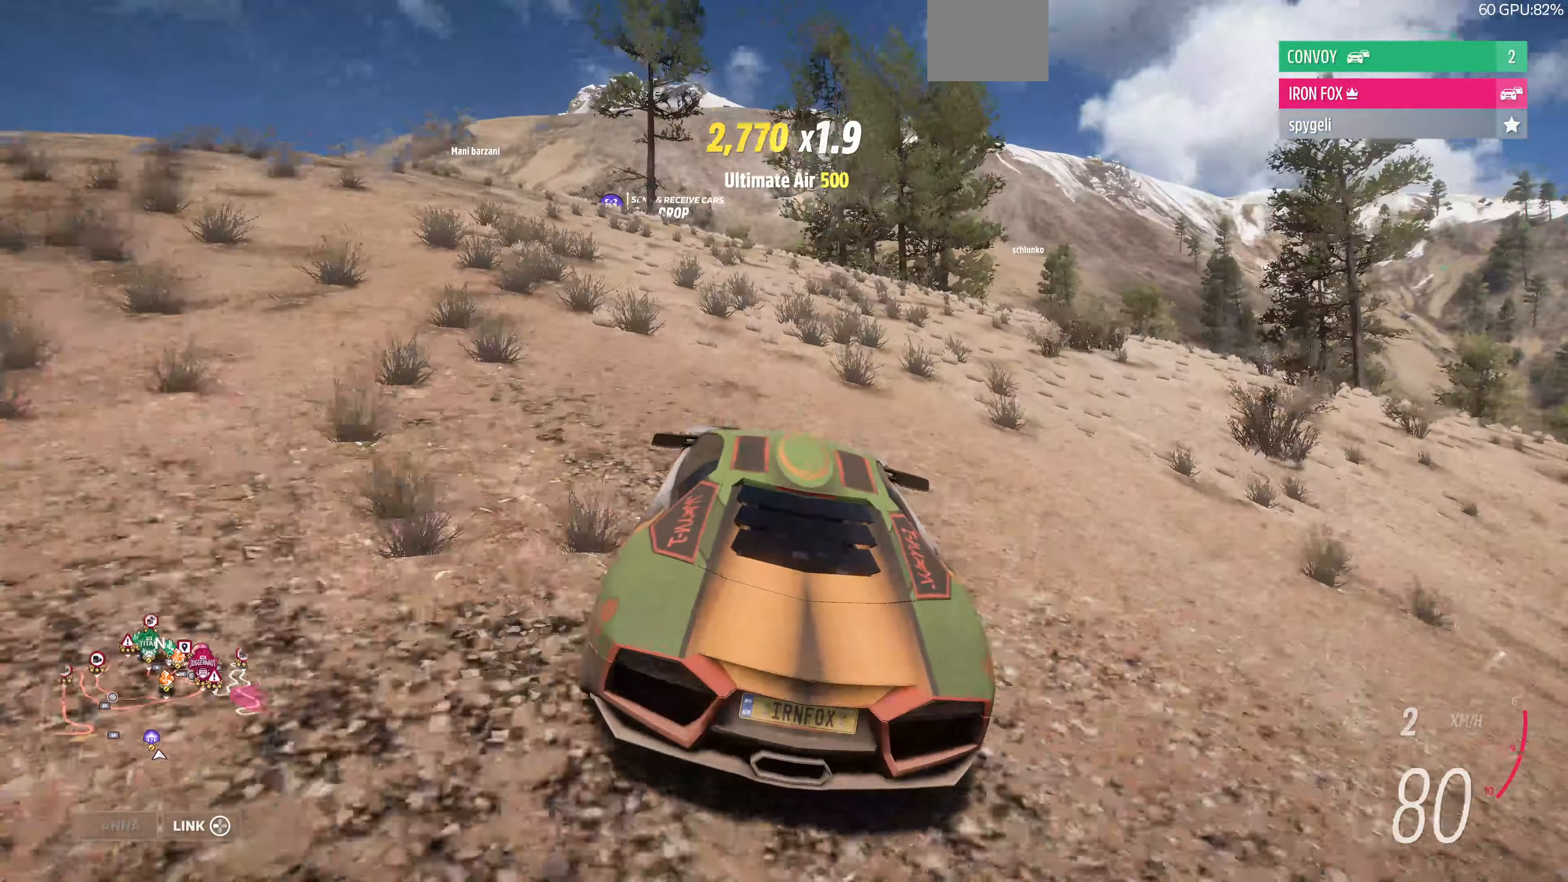
{"buttons": ["R2"], "left_stick": "up", "right_stick": "center", "events": [[333, "left_stick", "up"]]}
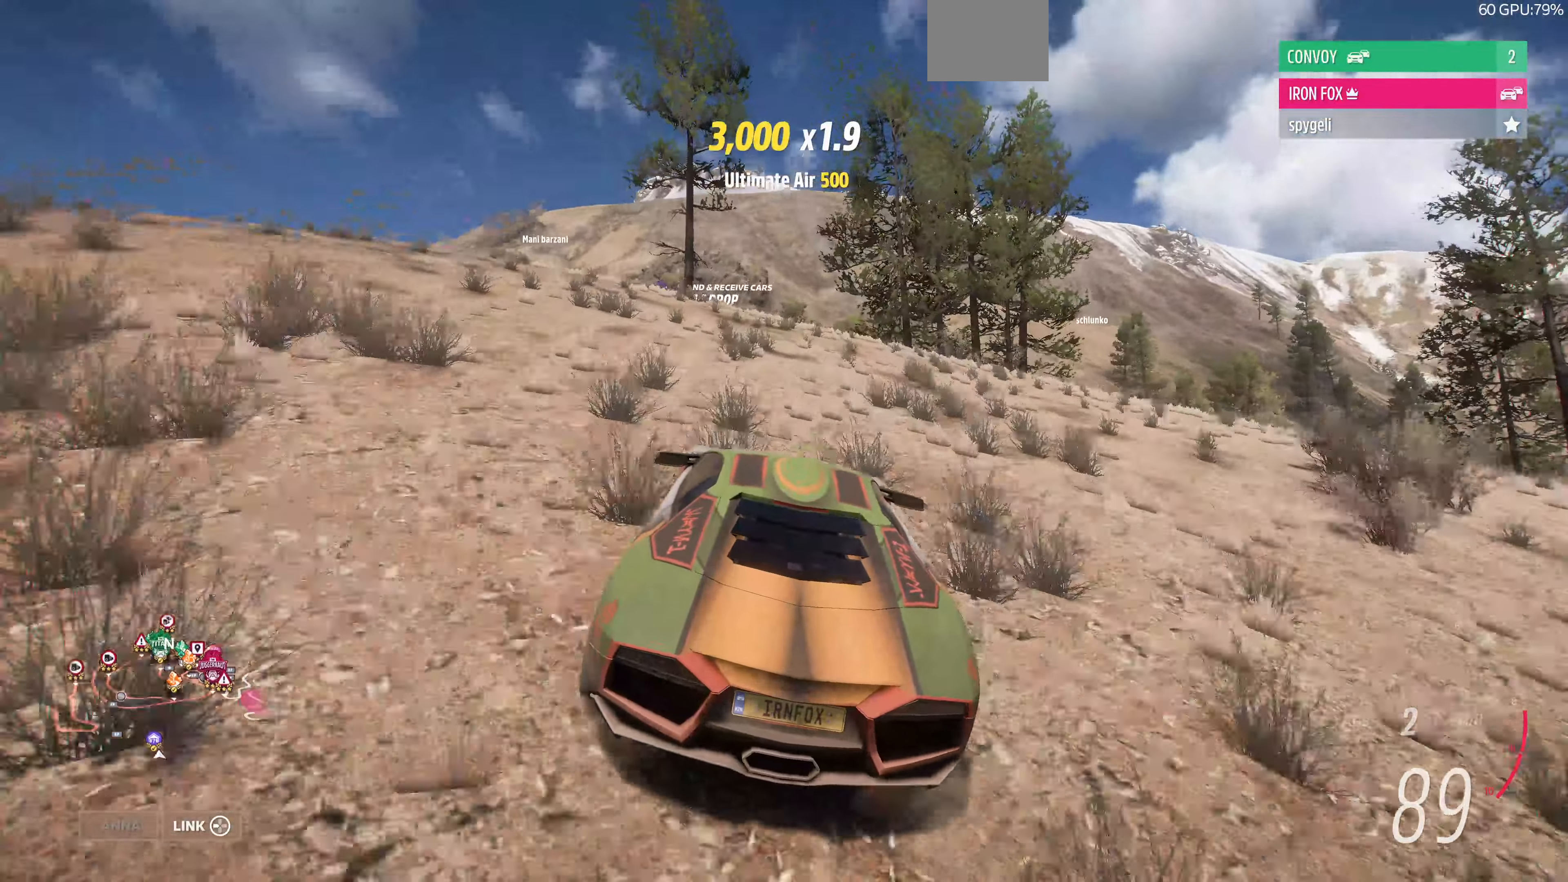
{"buttons": ["R2"], "left_stick": "up", "right_stick": "center", "events": []}